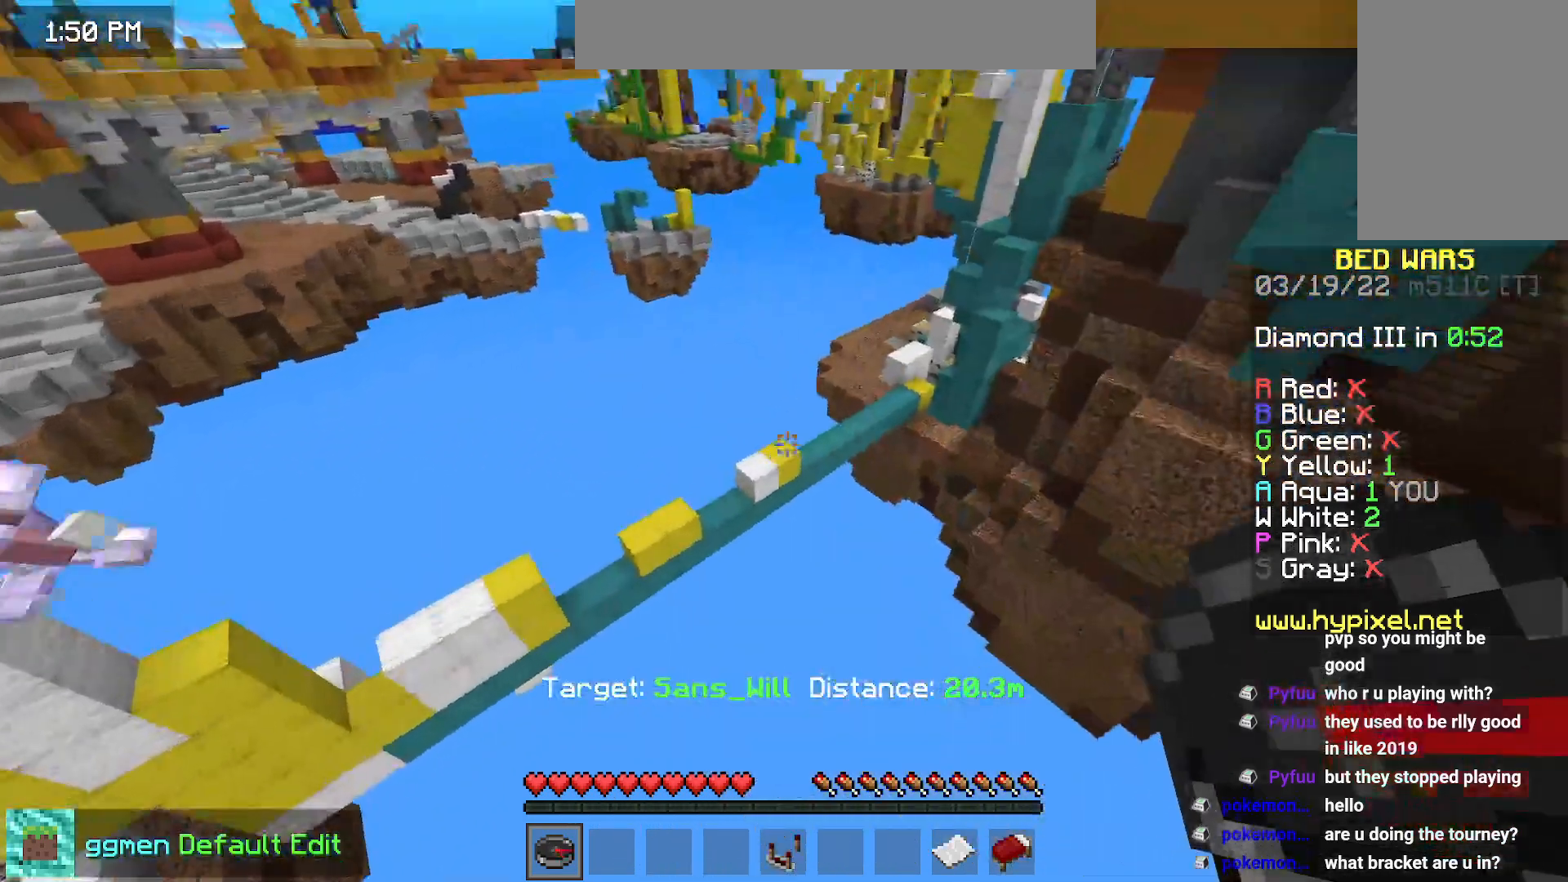
Gameplay with keyboard and mouse; each line is a JSON object with the keys and mouse buttons held at the frame after it. "events" lists presses ("down") and releases ("up") of "down", "left", "right", "space", "up", "mouse_left" and "mouse_right" between this image and that frame as [ms after this image, input, new state], when the widget could be followed in between. "mouse_left", "mouse_right" = the "left", "right" buttons of the "mouse" list. No other keys are recorded. Fast repeated clicks can show as one long hold. Mouse movement is not recorded.
{"keys": ["right"], "mouse": [], "events": [[67, "right", "down"]]}
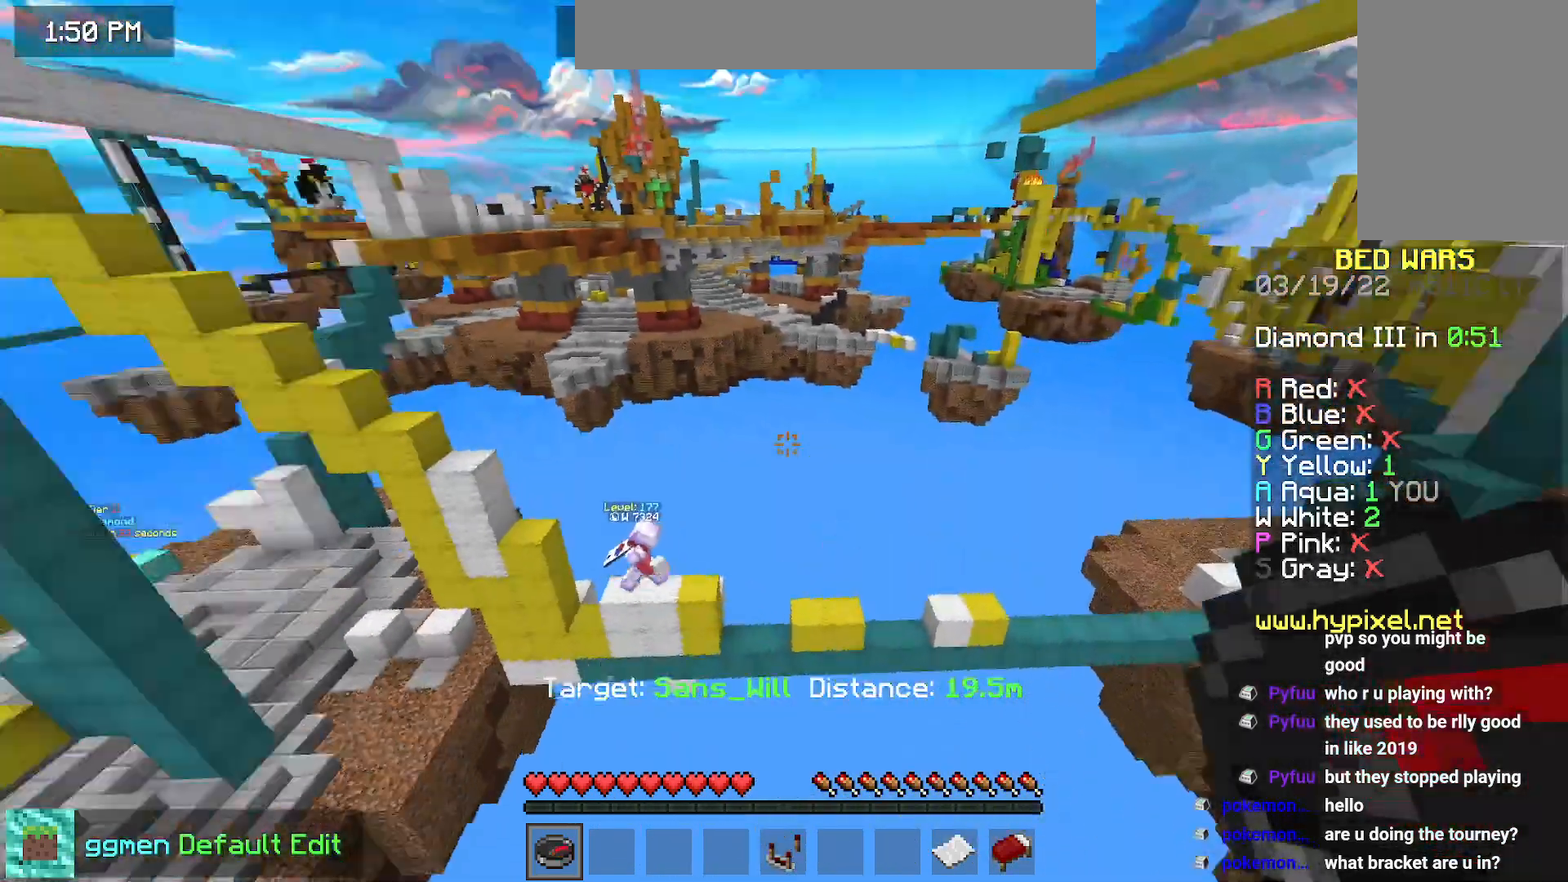
{"keys": [], "mouse": [], "events": [[250, "right", "up"]]}
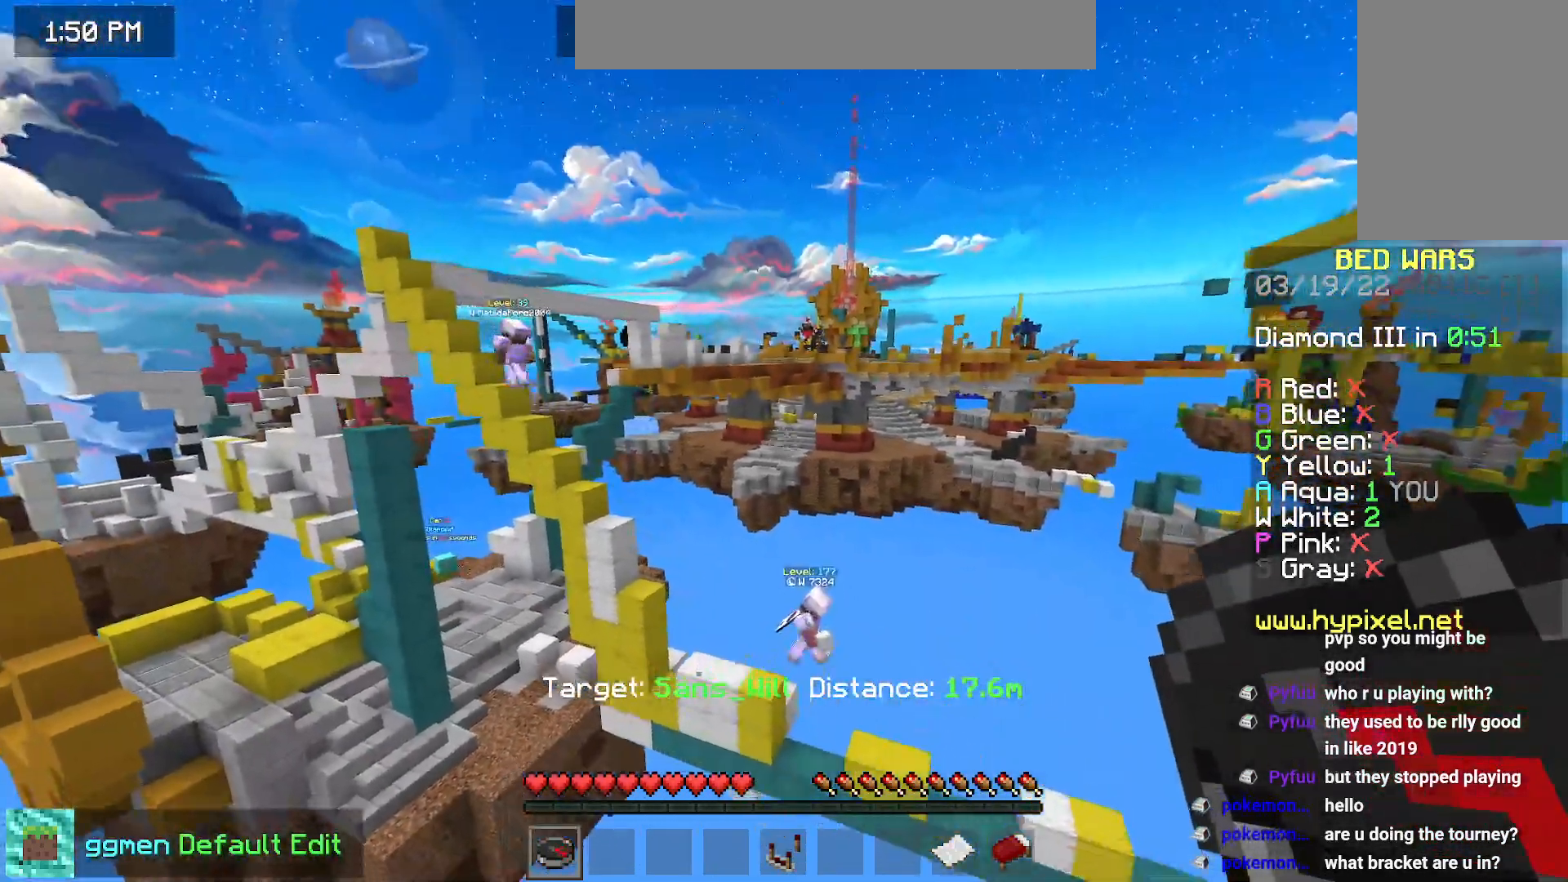
{"keys": ["left", "up"], "mouse": [], "events": [[67, "left", "down"], [84, "up", "down"]]}
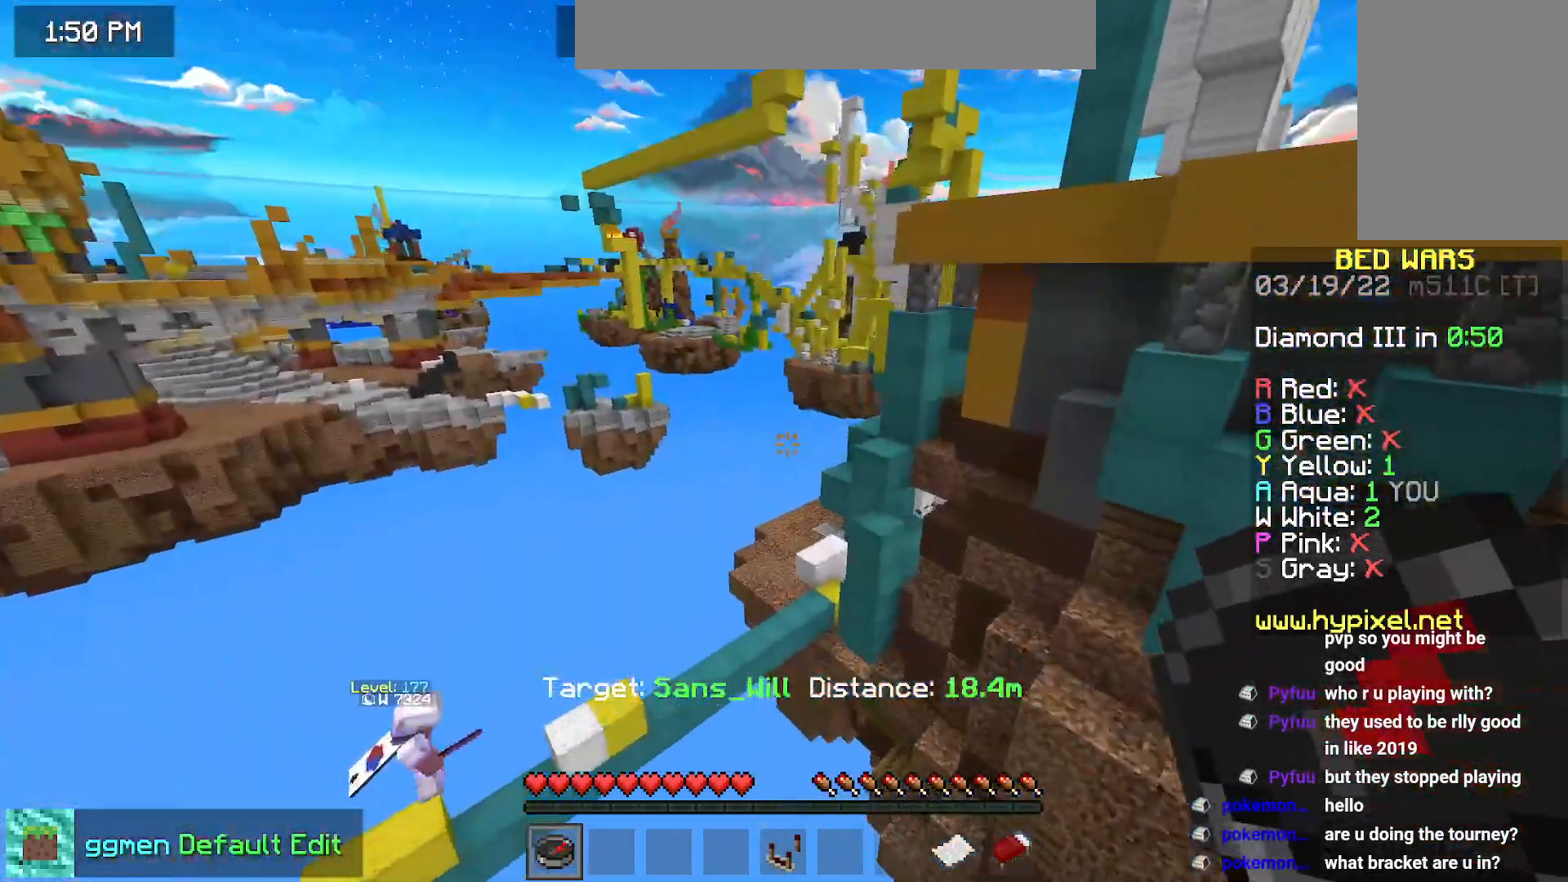
{"keys": ["left", "up"], "mouse": [], "events": []}
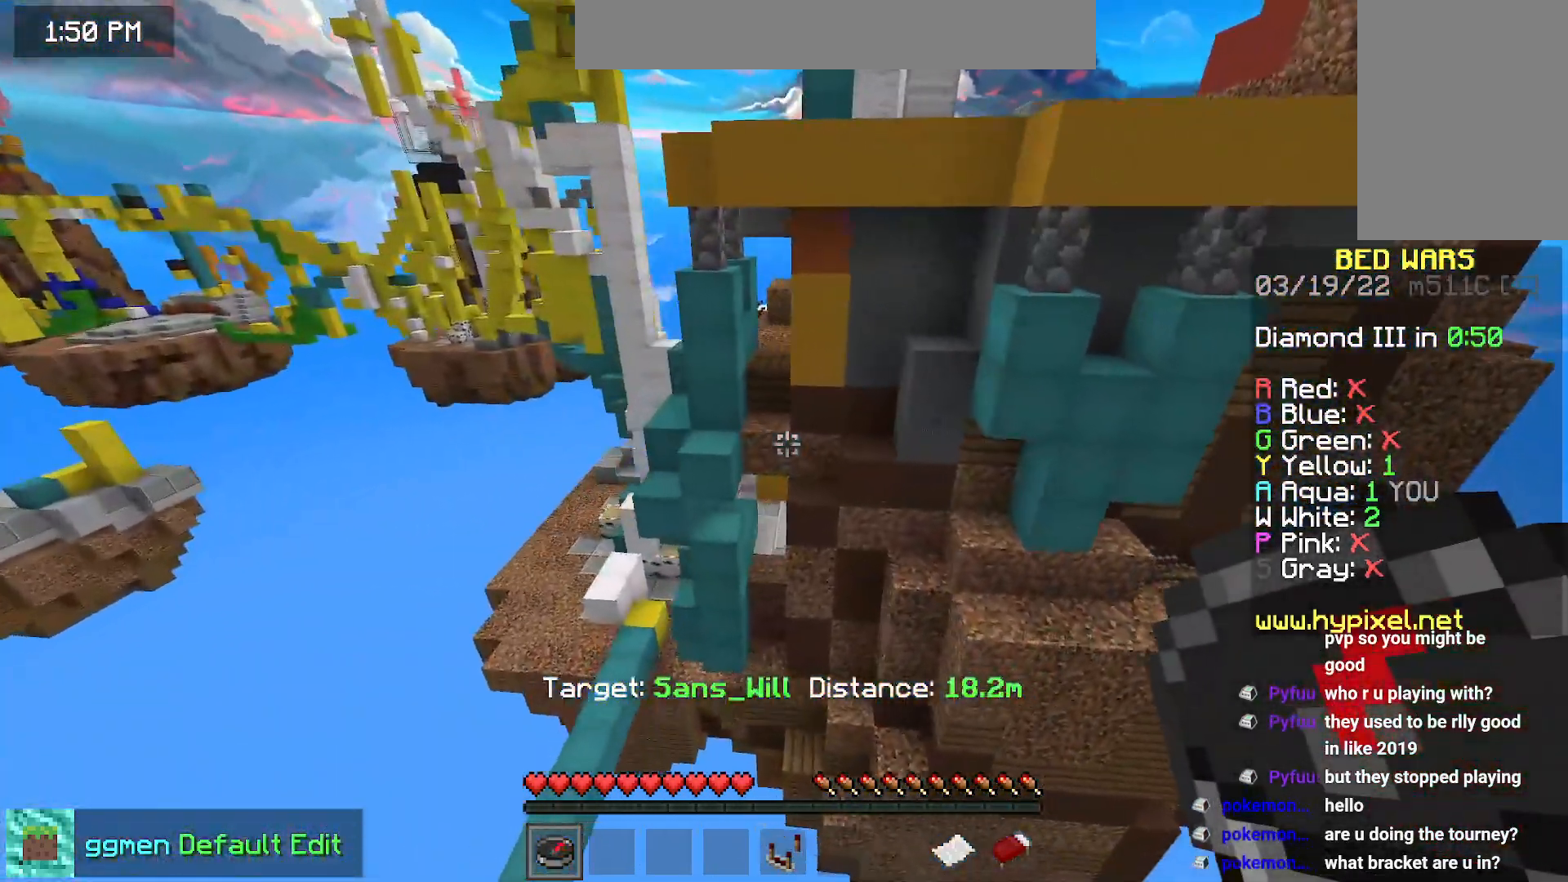
{"keys": ["left"], "mouse": [], "events": [[384, "up", "up"]]}
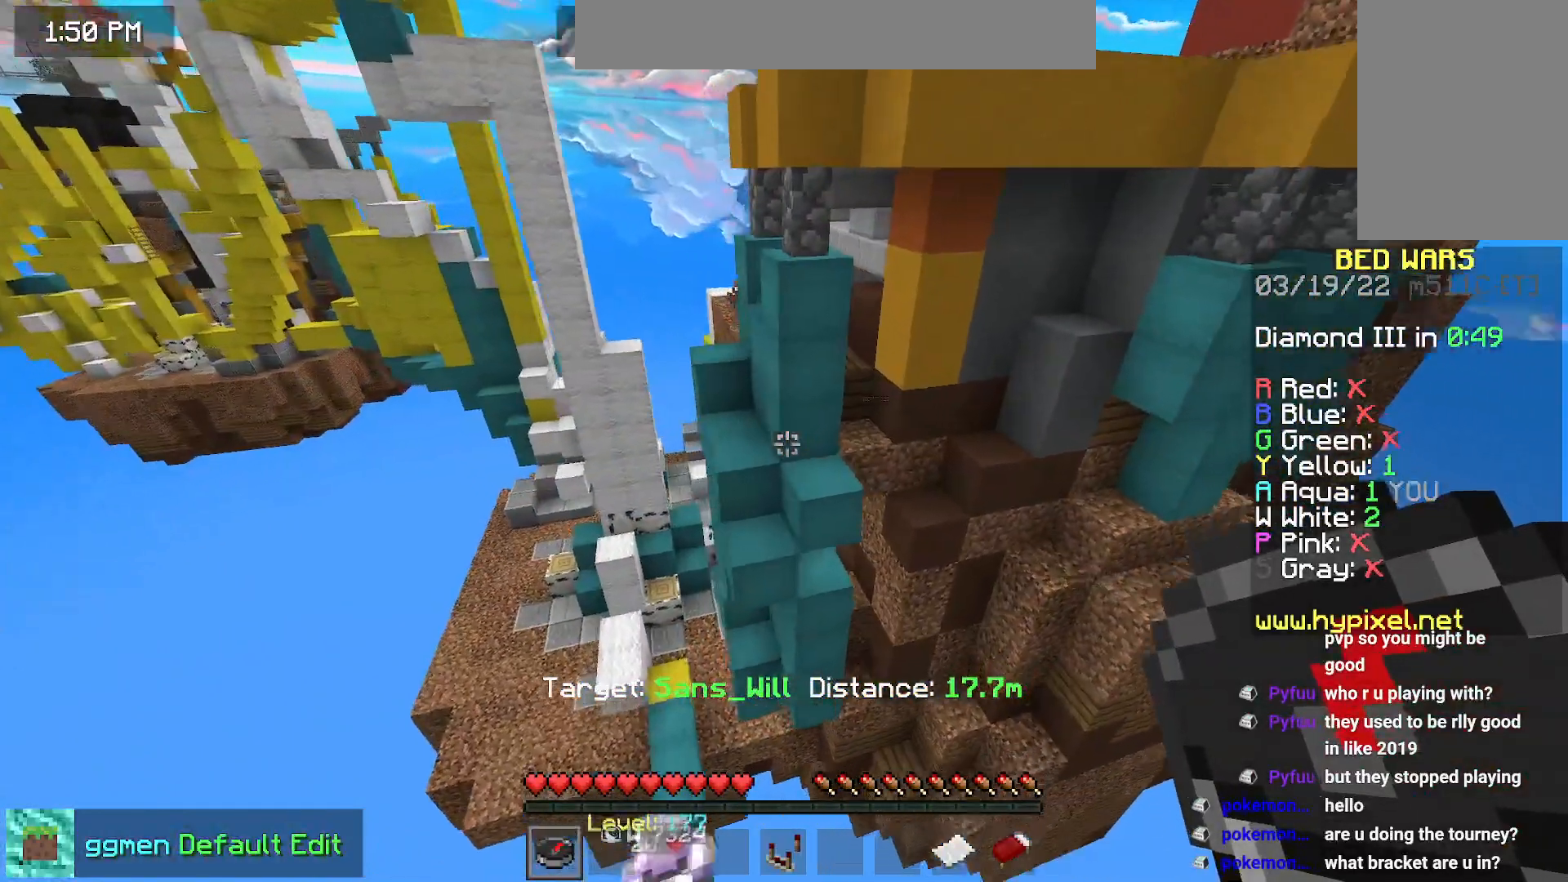
{"keys": ["left"], "mouse": [], "events": []}
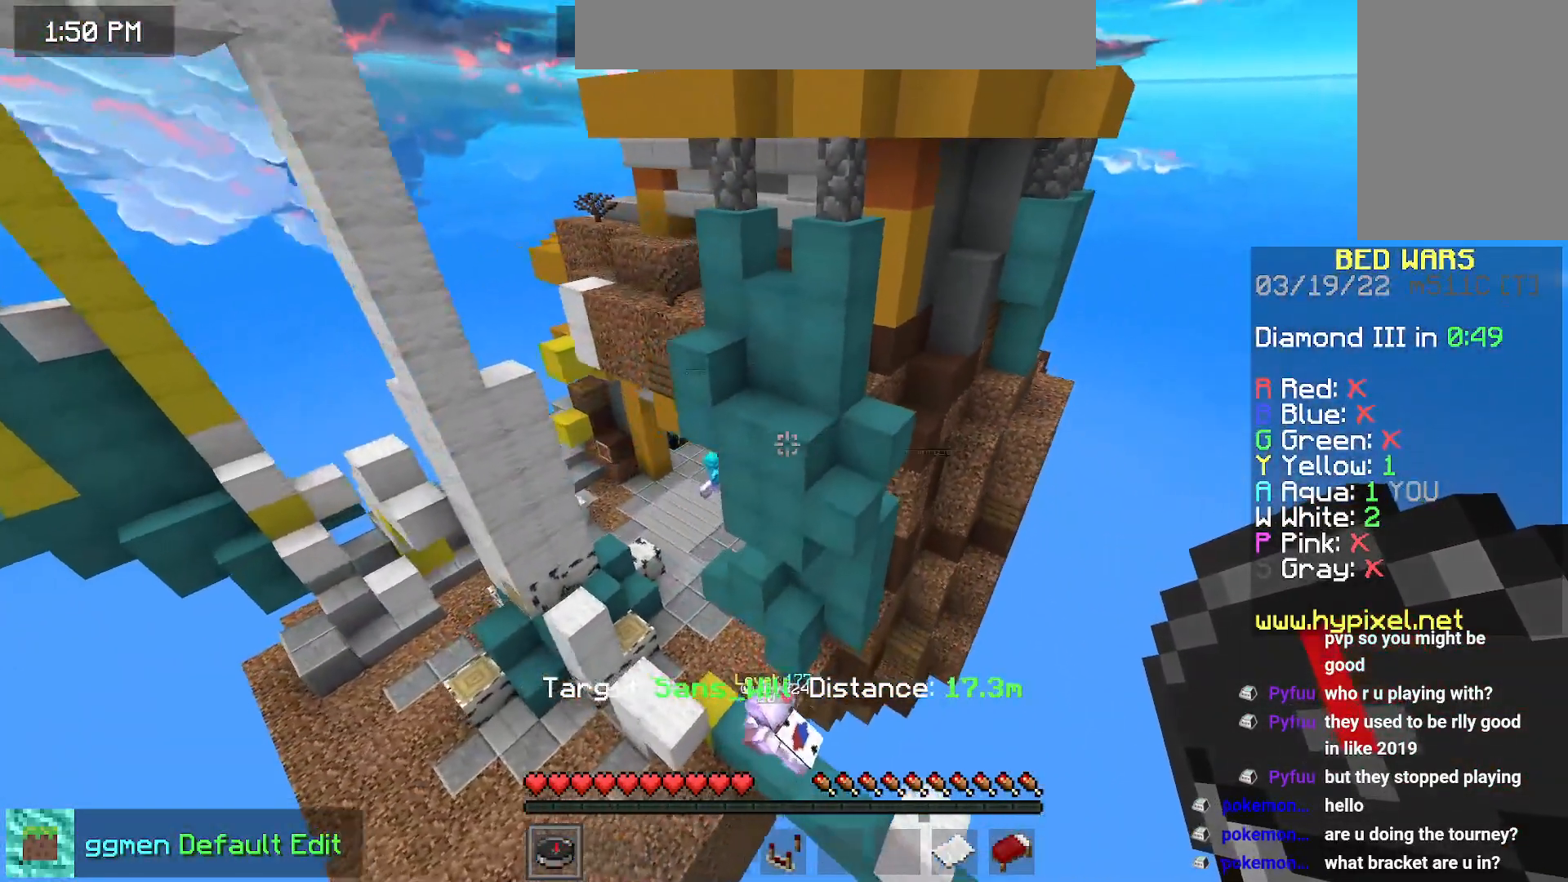
{"keys": [], "mouse": [], "events": [[267, "left", "up"]]}
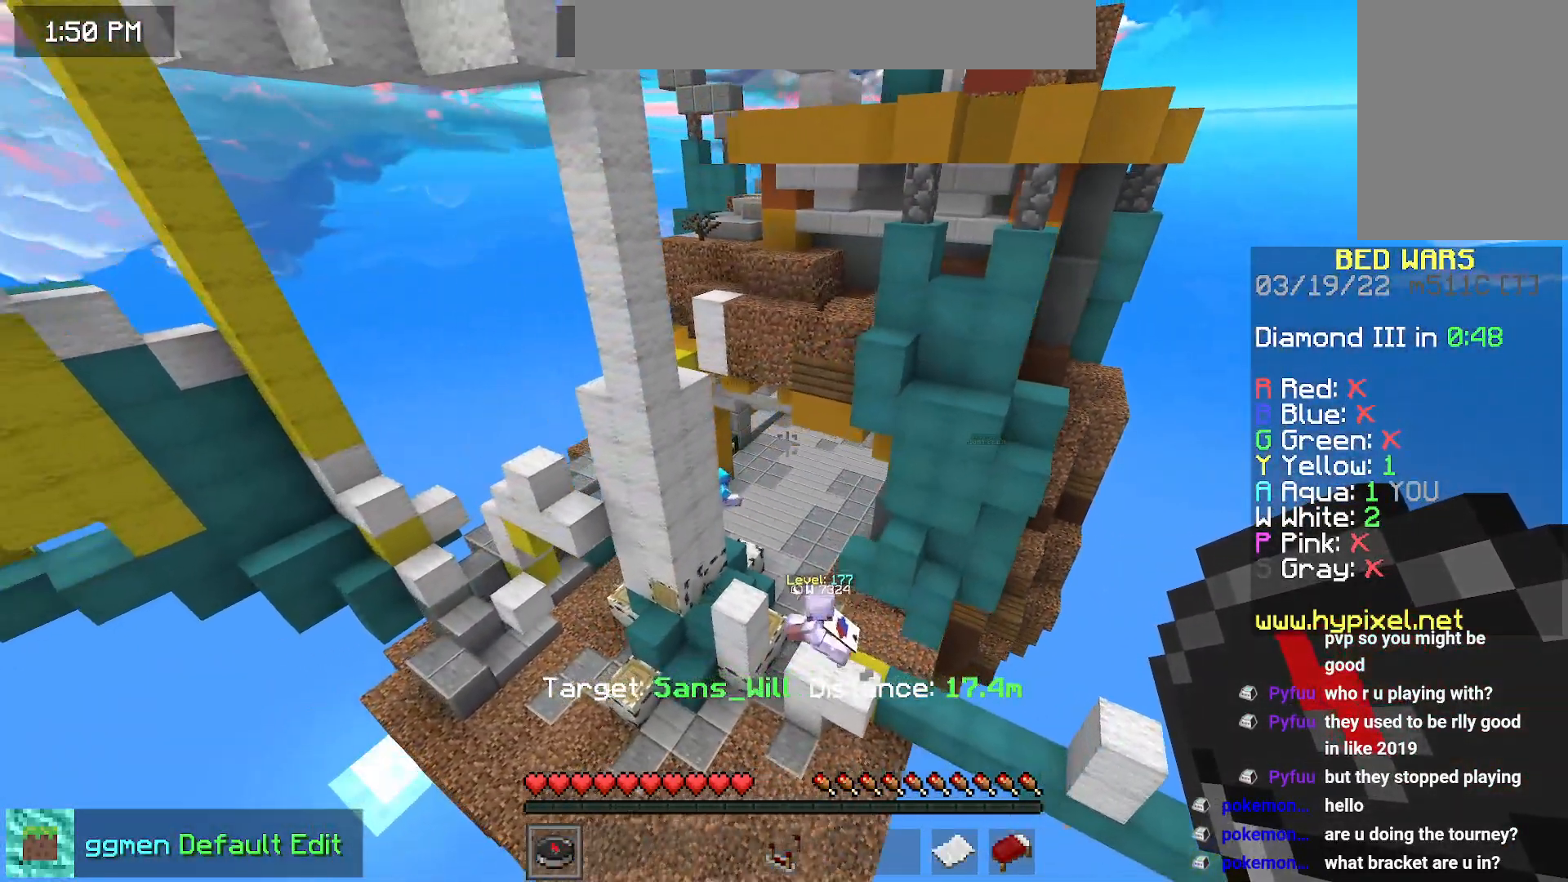
{"keys": [], "mouse": [], "events": []}
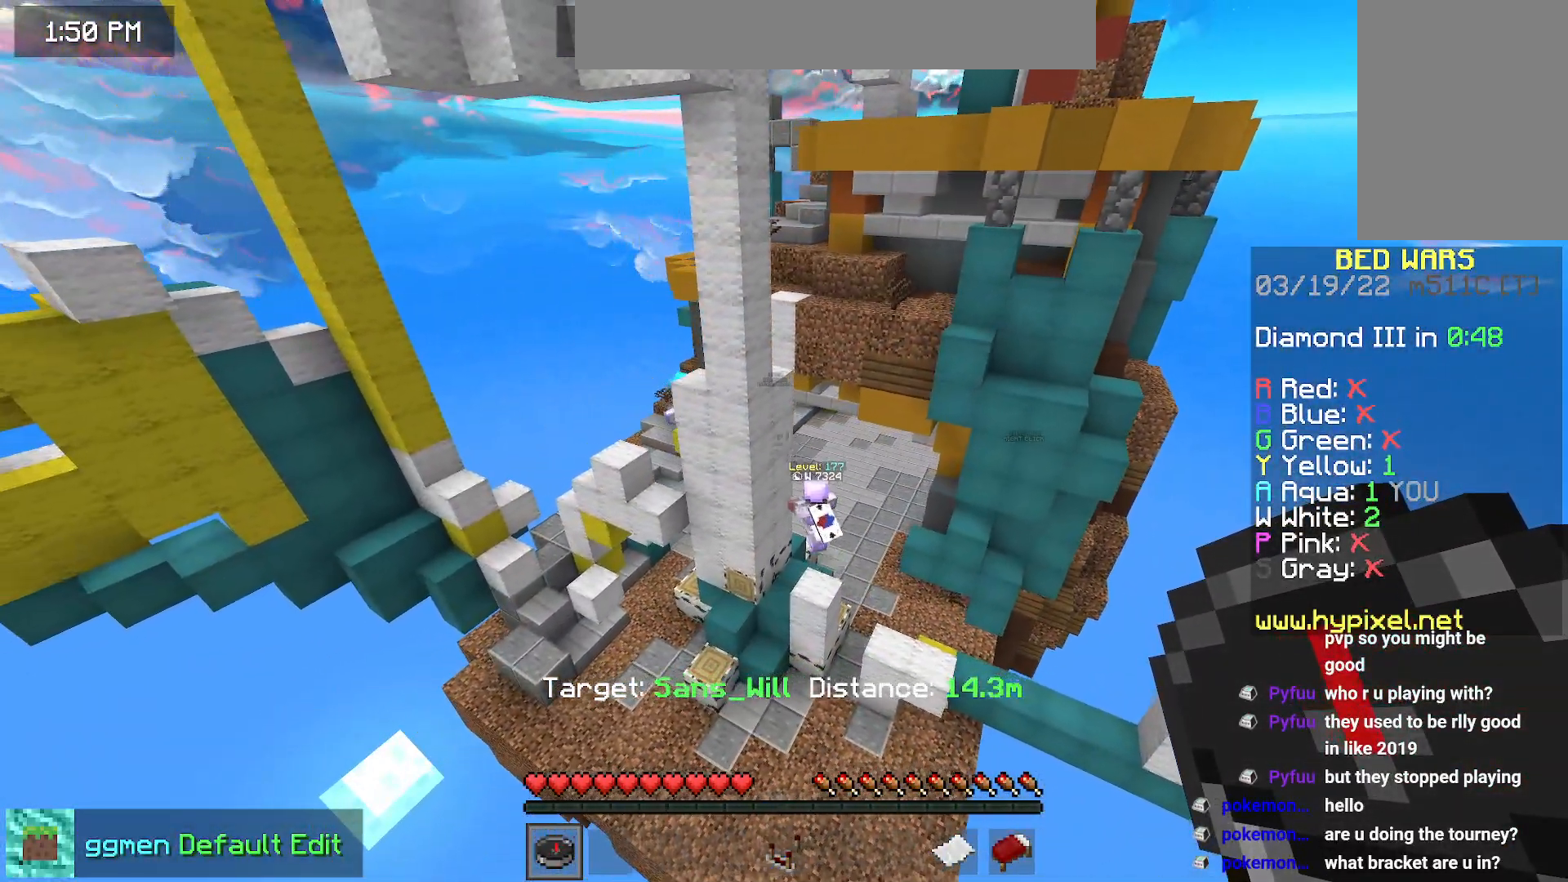
{"keys": [], "mouse": [], "events": []}
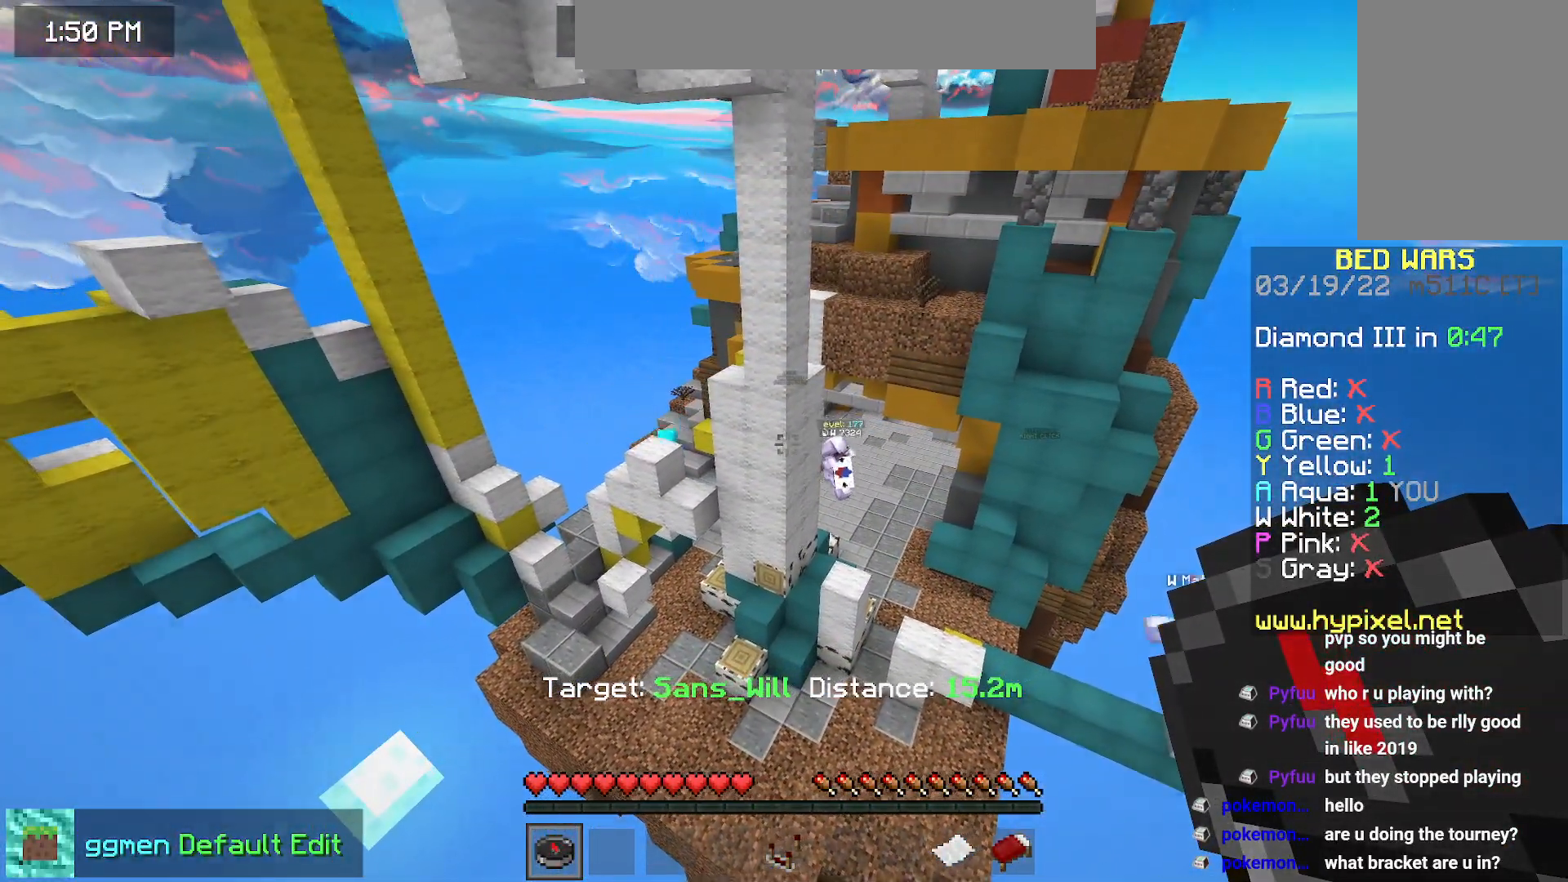
{"keys": [], "mouse": [], "events": []}
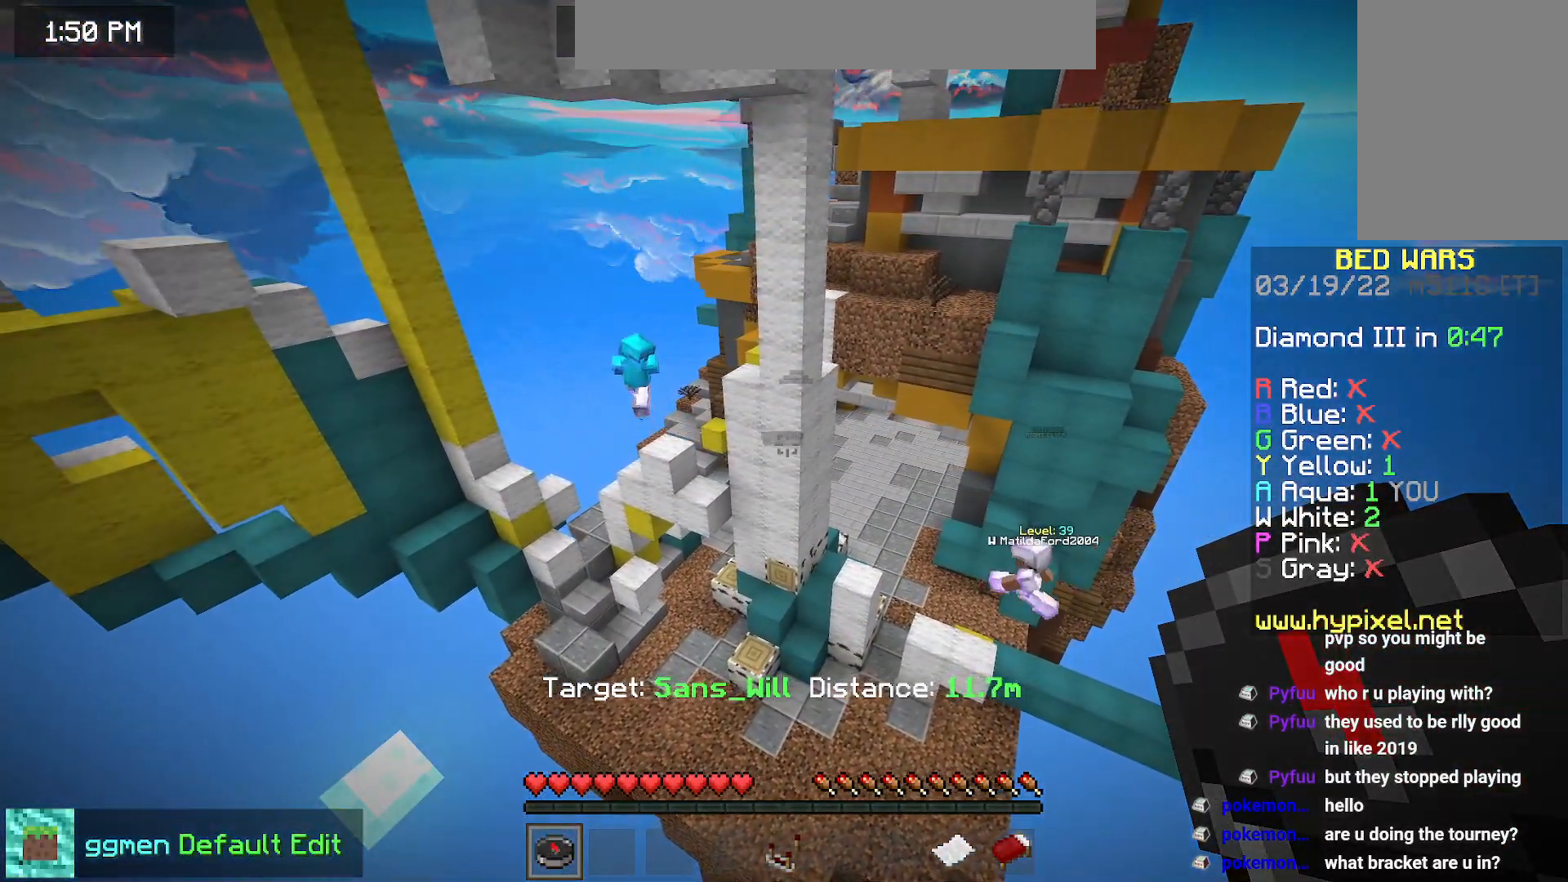
{"keys": [], "mouse": [], "events": []}
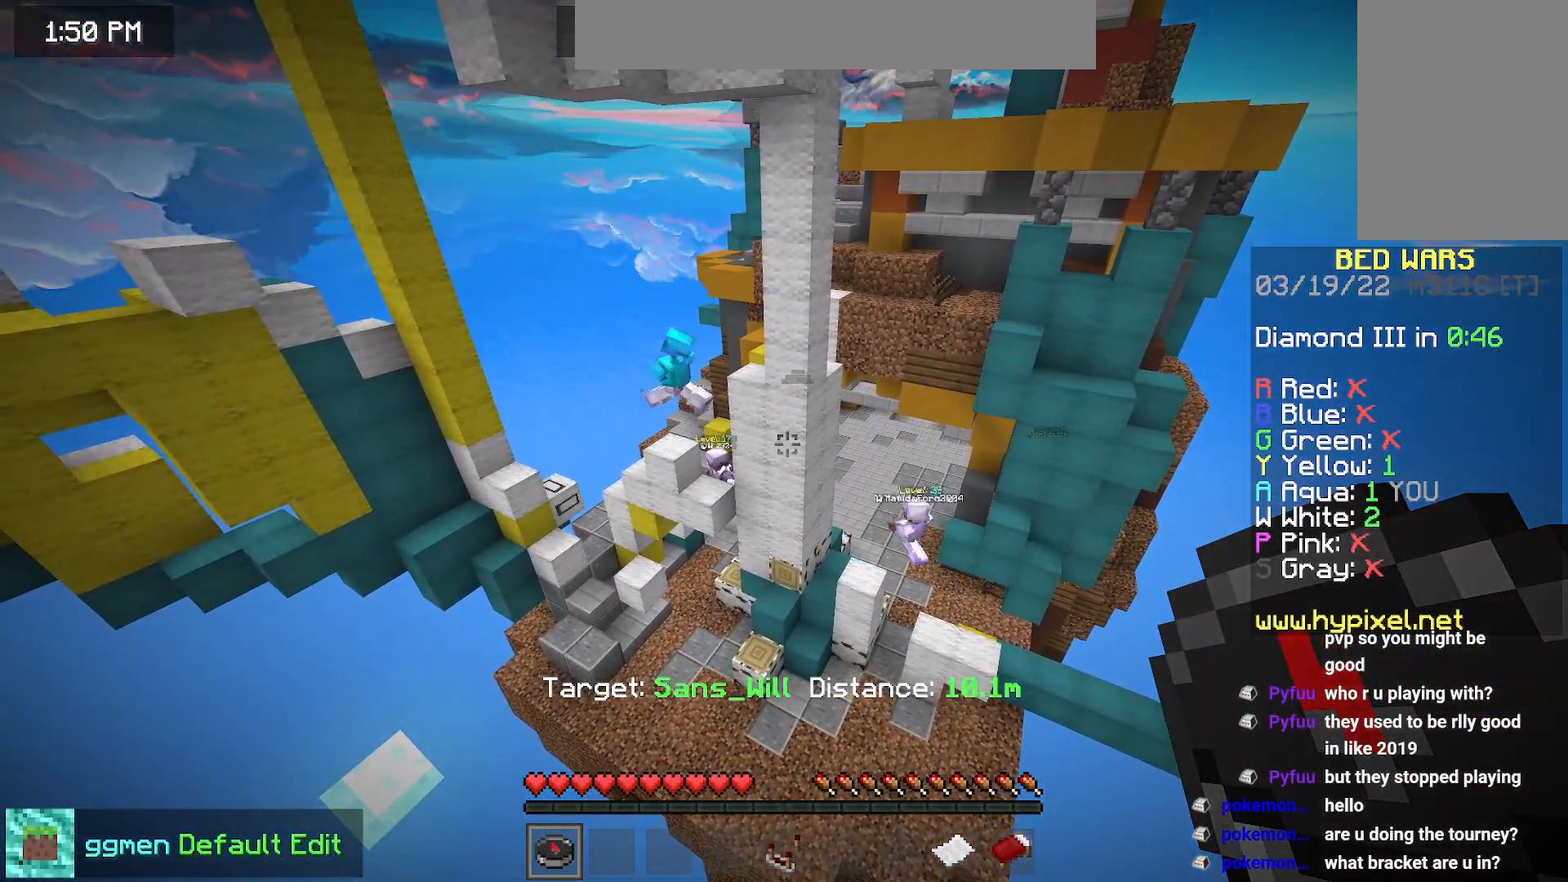
{"keys": [], "mouse": [], "events": []}
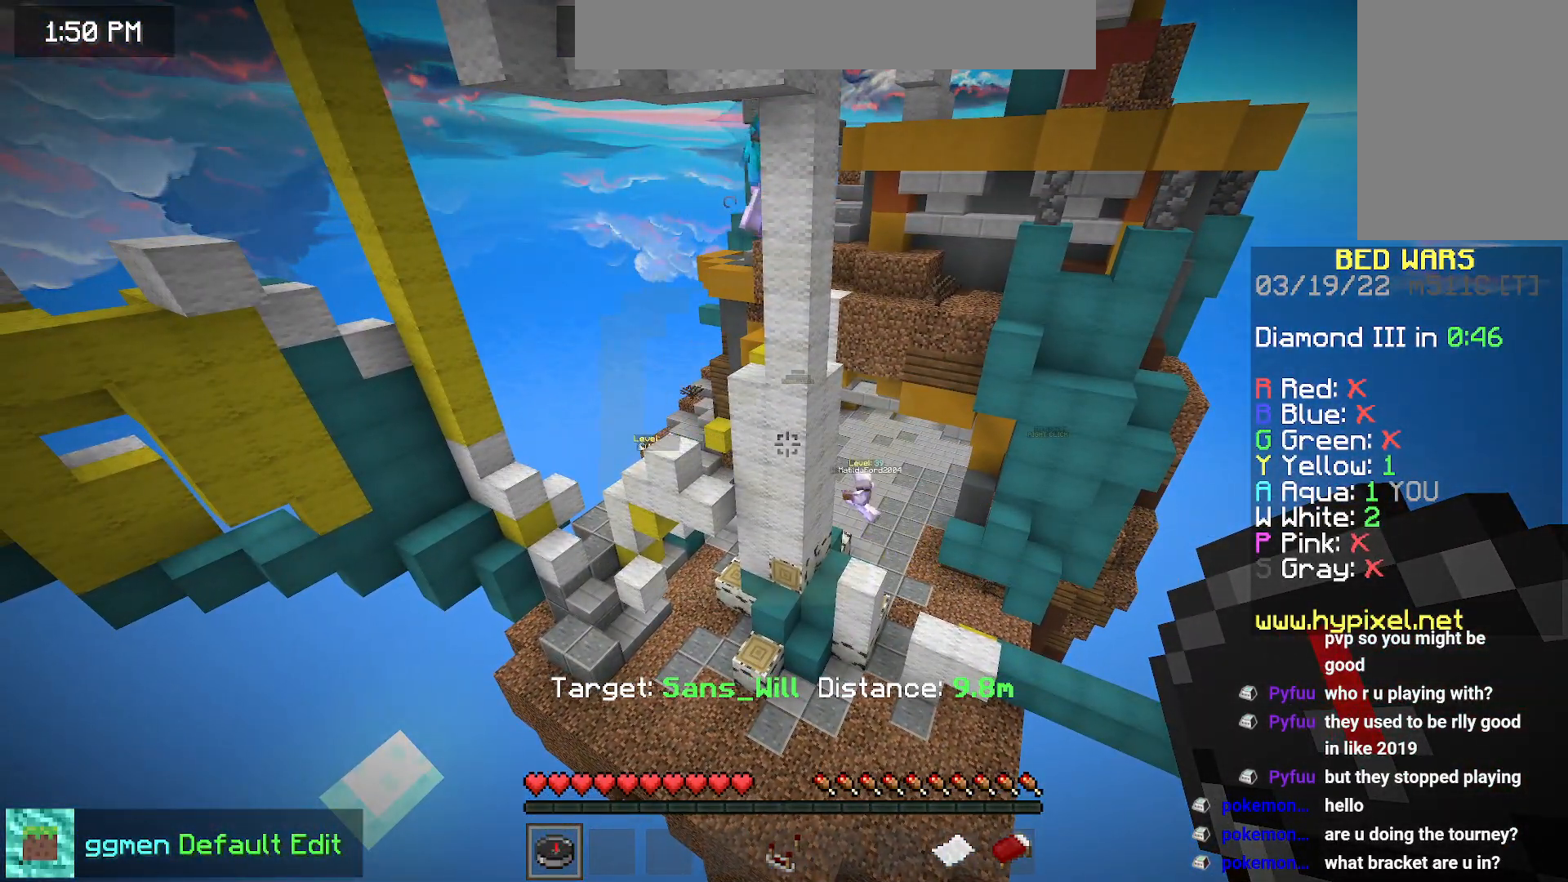
{"keys": [], "mouse": [], "events": []}
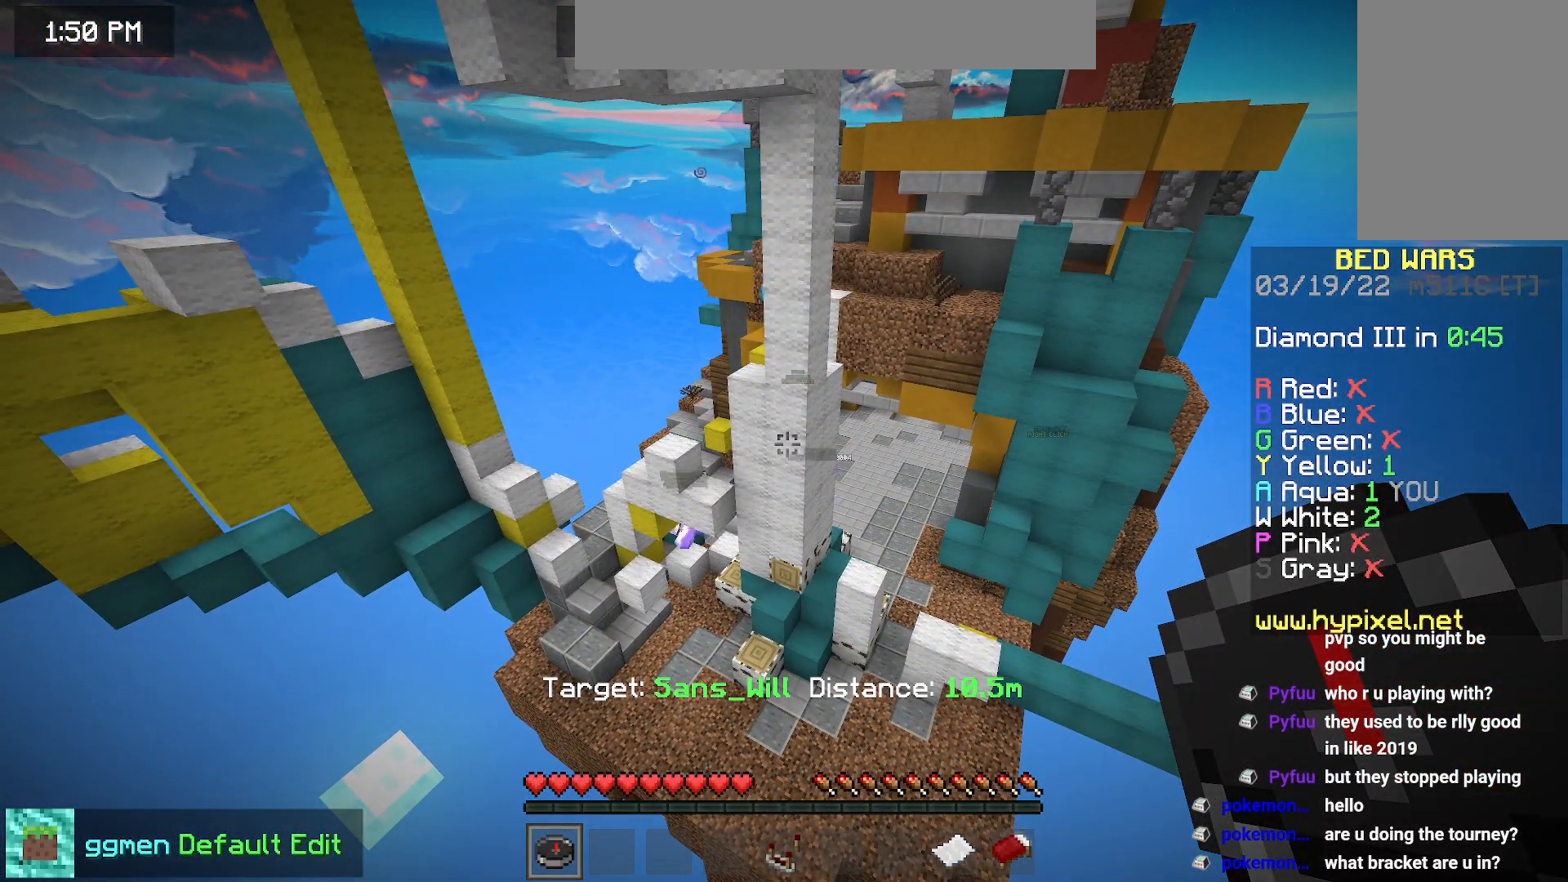
{"keys": [], "mouse": [], "events": []}
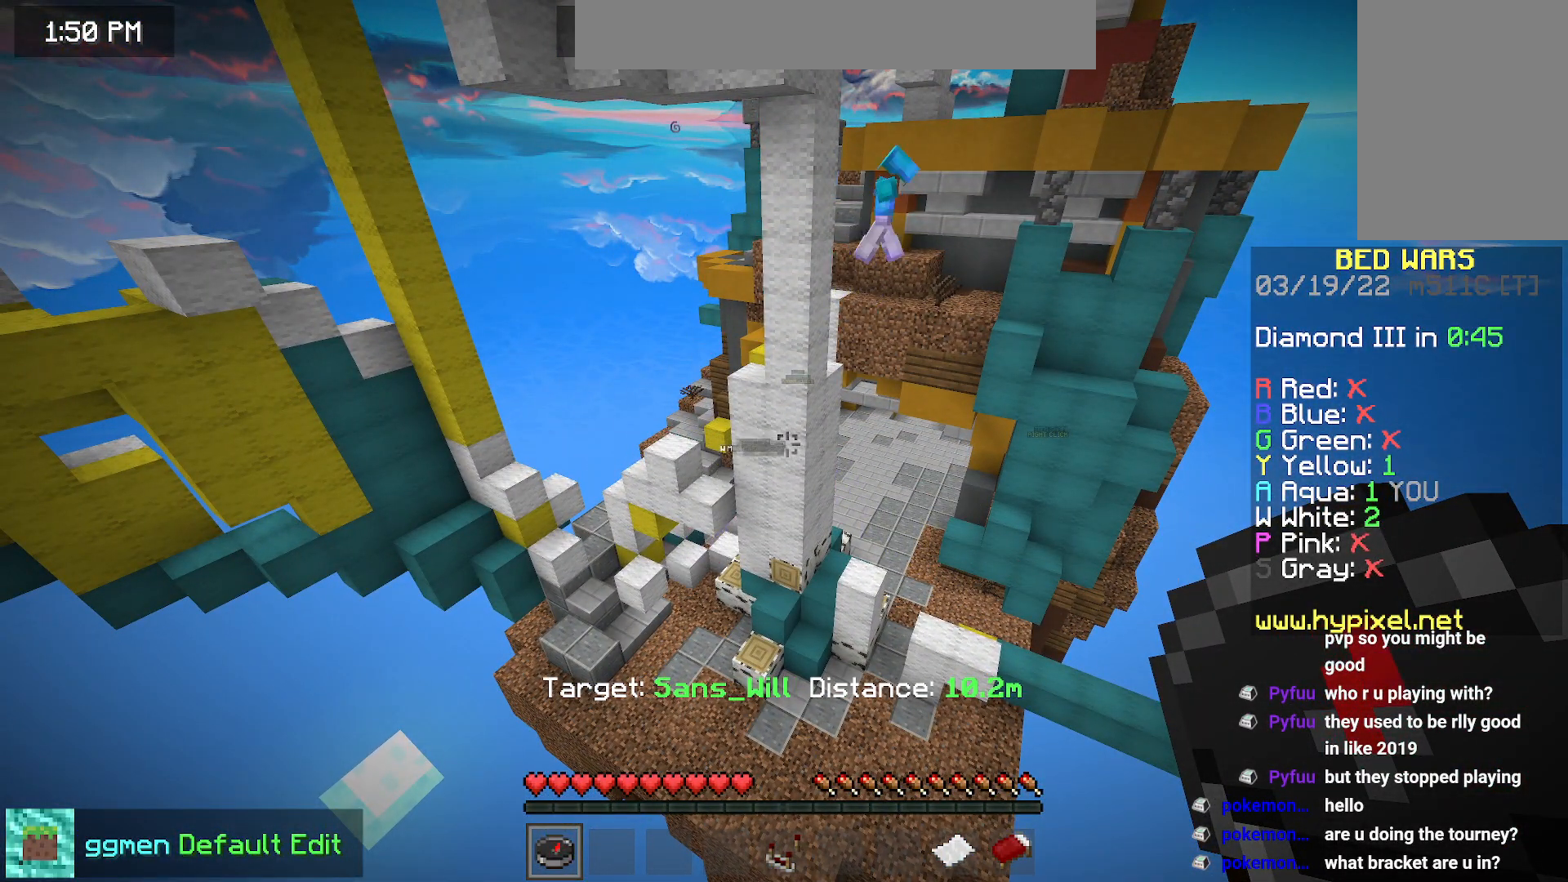
{"keys": ["right"], "mouse": [], "events": [[16, "right", "down"], [150, "up", "down"], [467, "up", "up"]]}
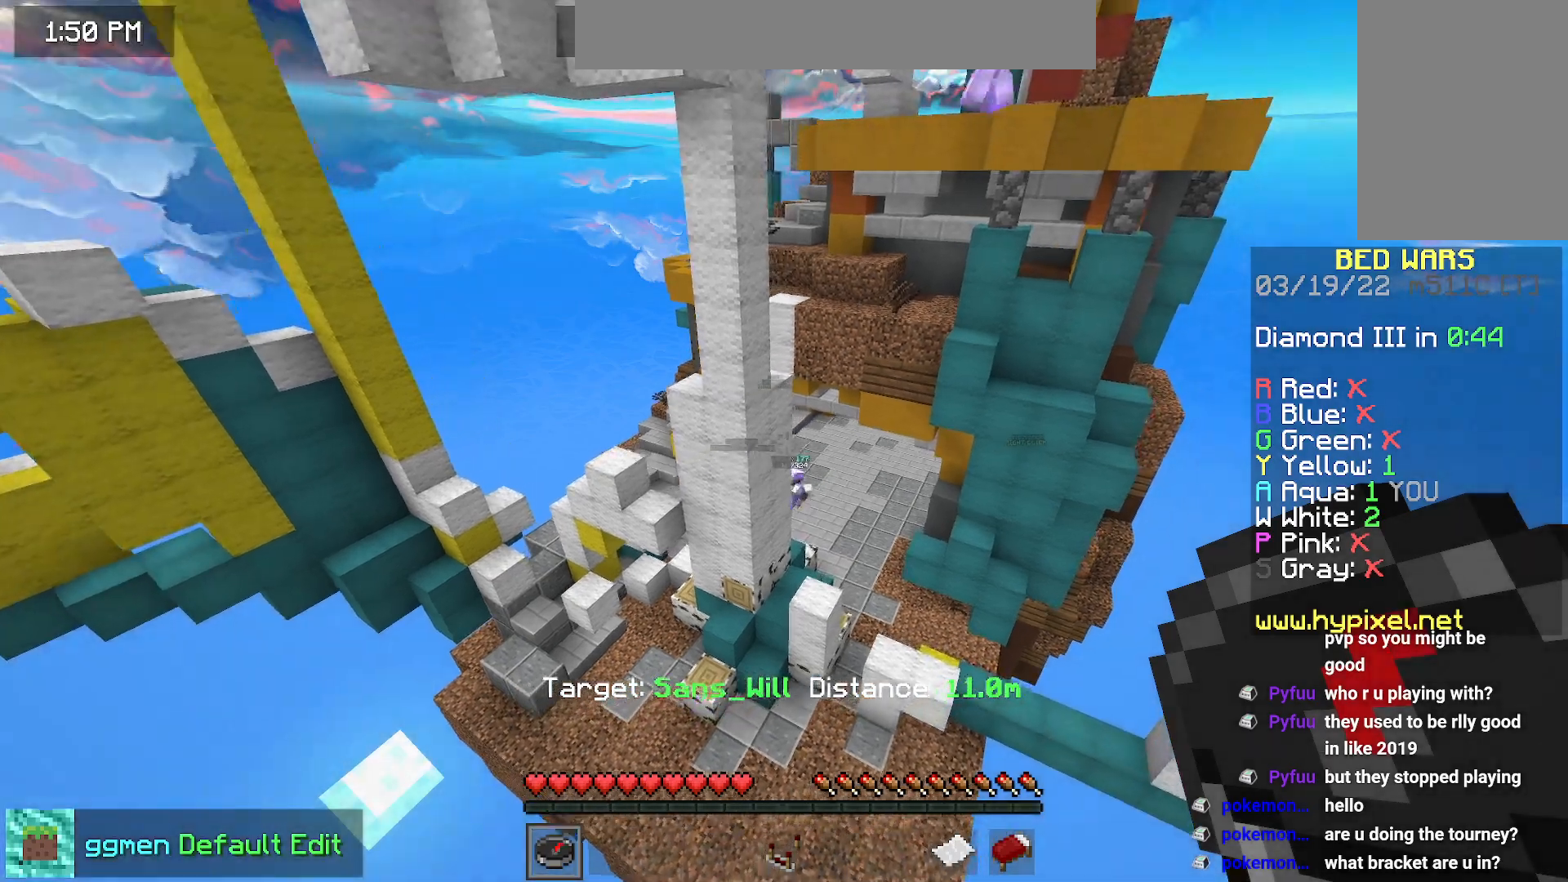
{"keys": ["down"], "mouse": [], "events": [[334, "down", "down"], [384, "right", "up"]]}
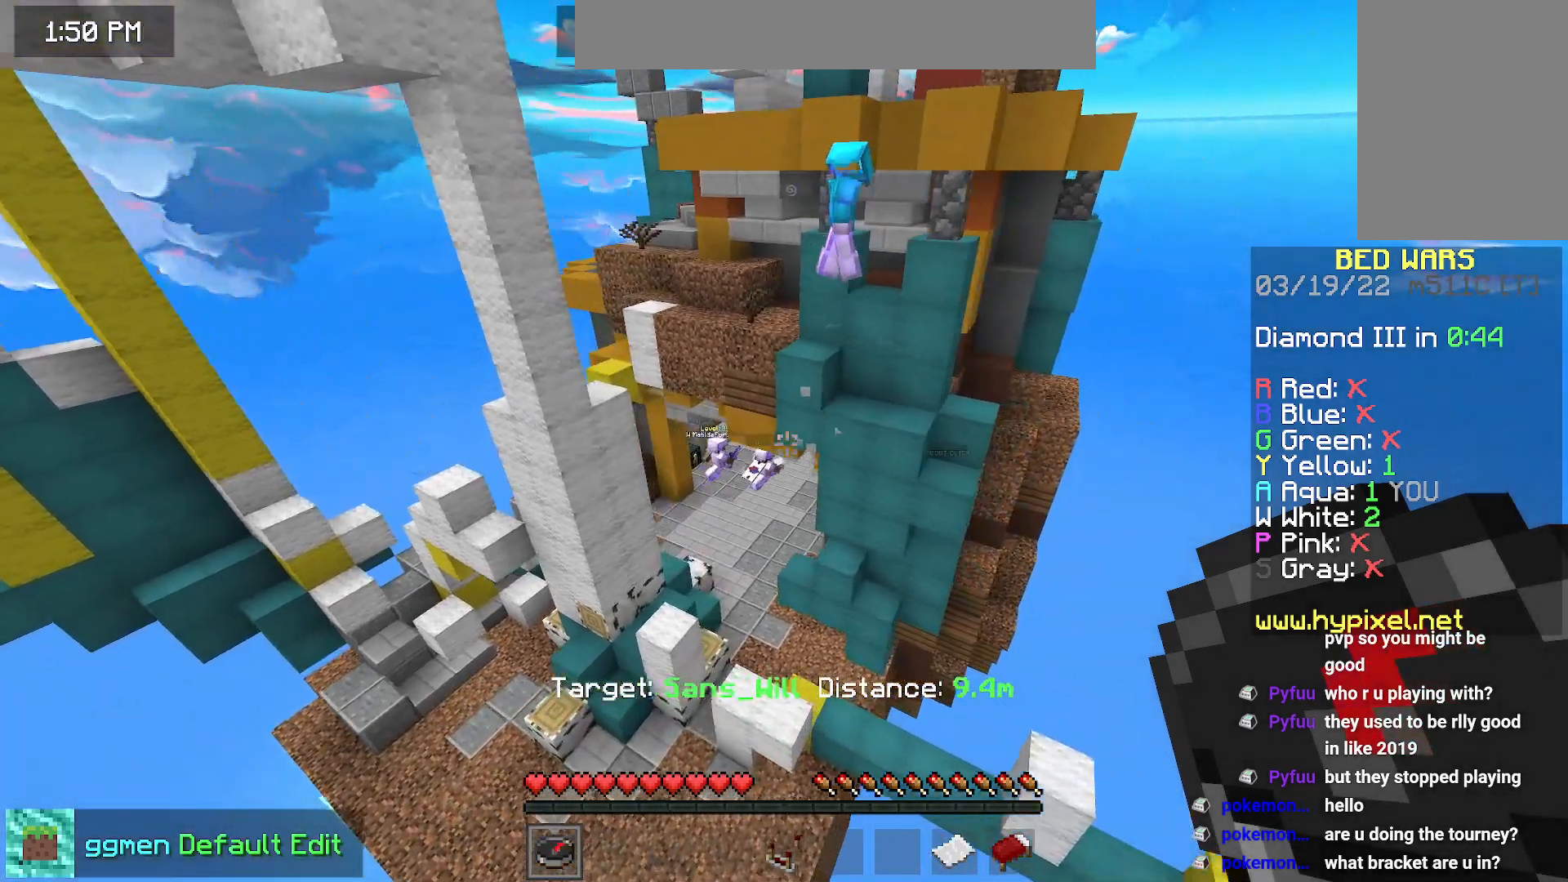
{"keys": [], "mouse": [], "events": [[83, "down", "up"]]}
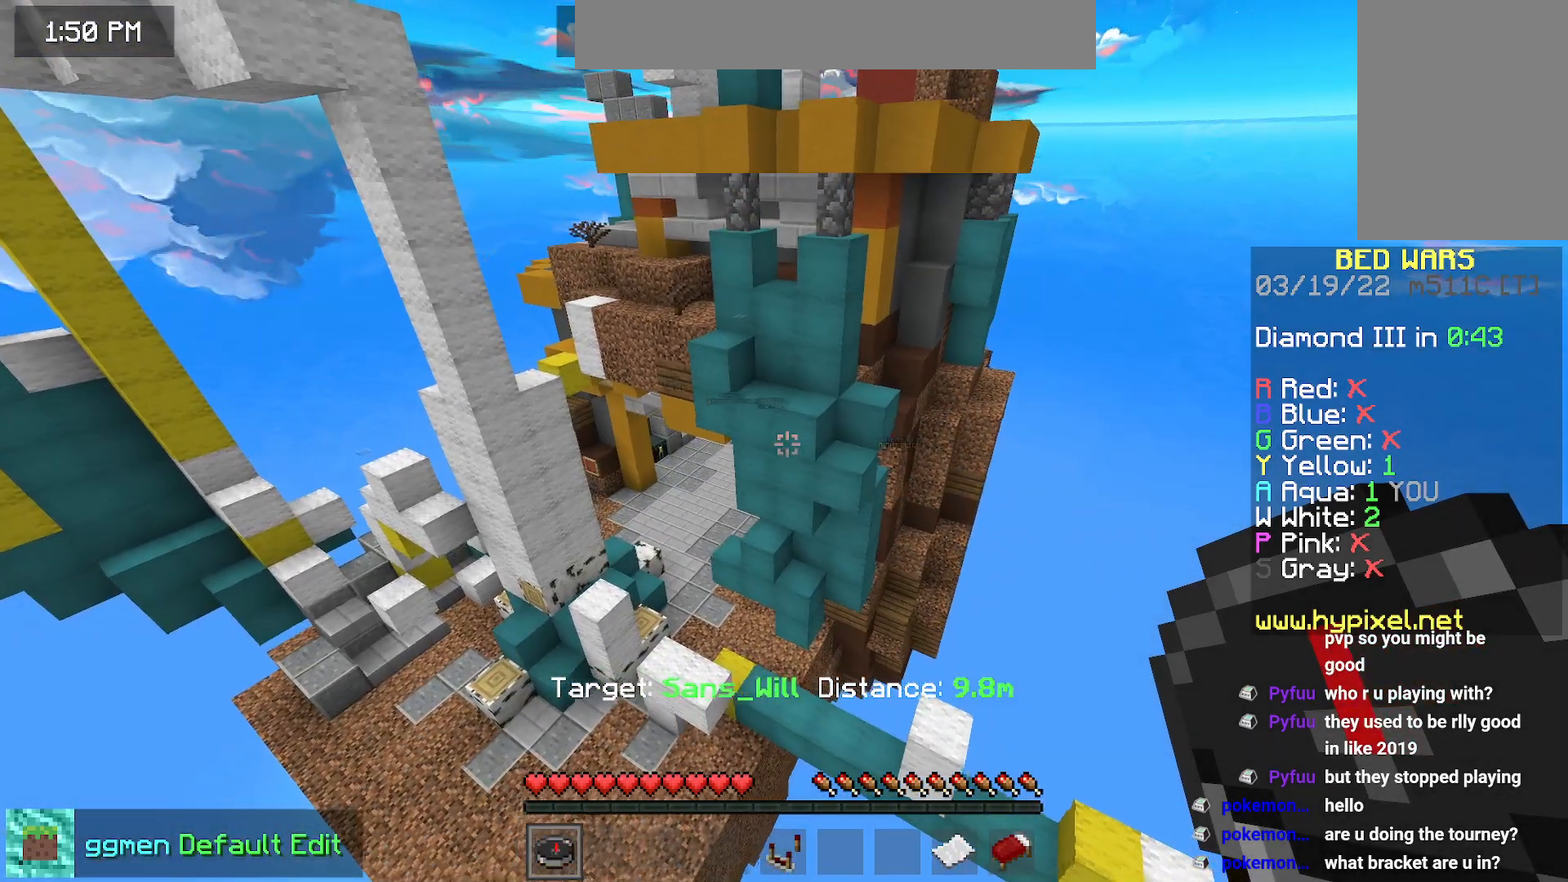
{"keys": [], "mouse": [], "events": []}
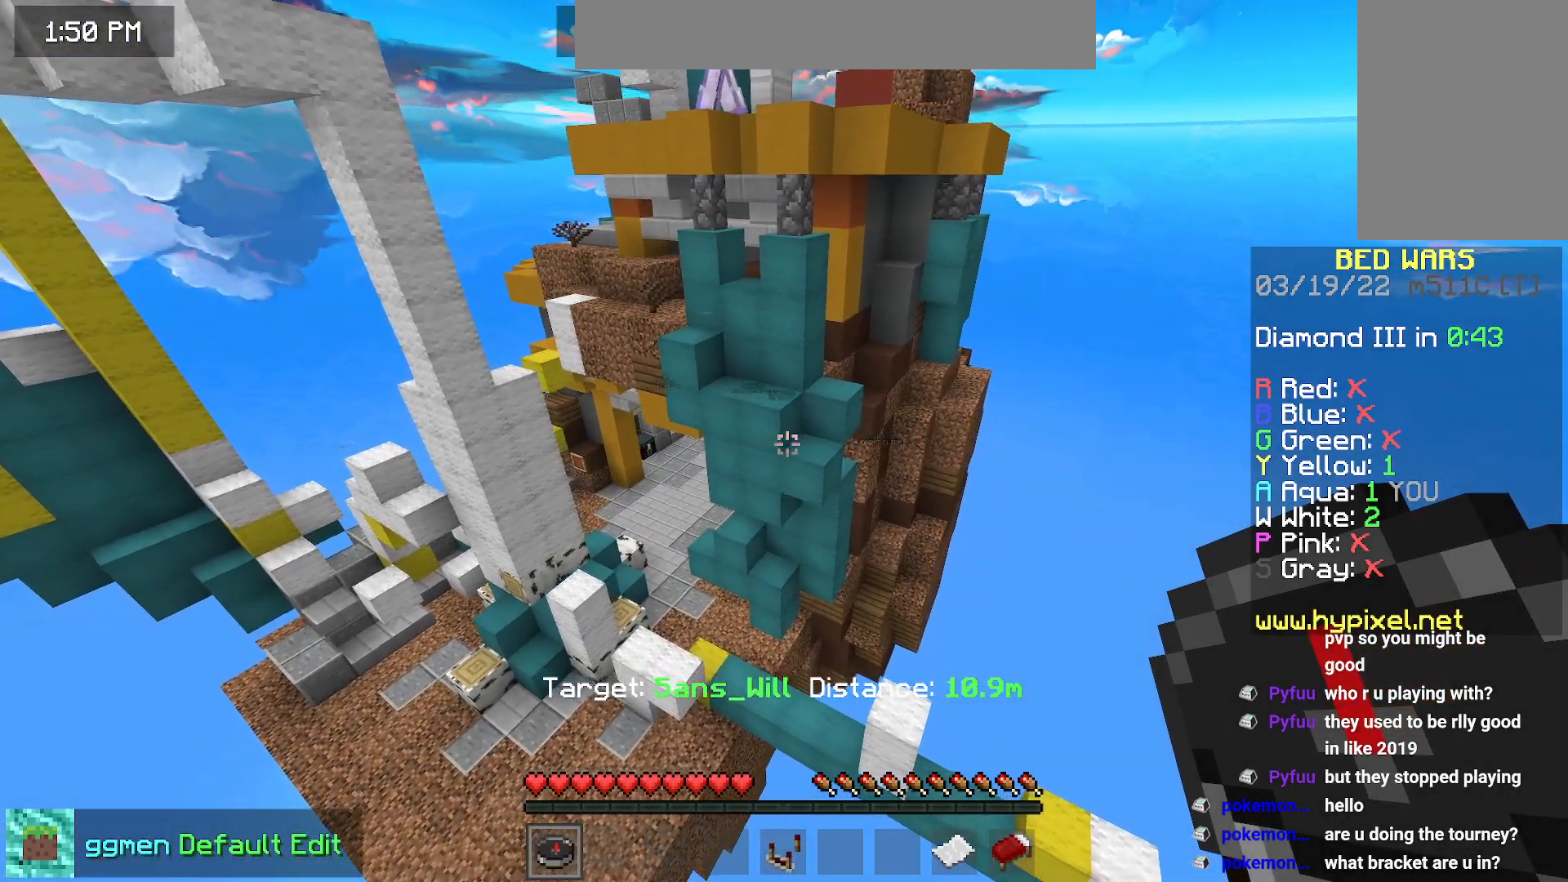
{"keys": [], "mouse": [], "events": []}
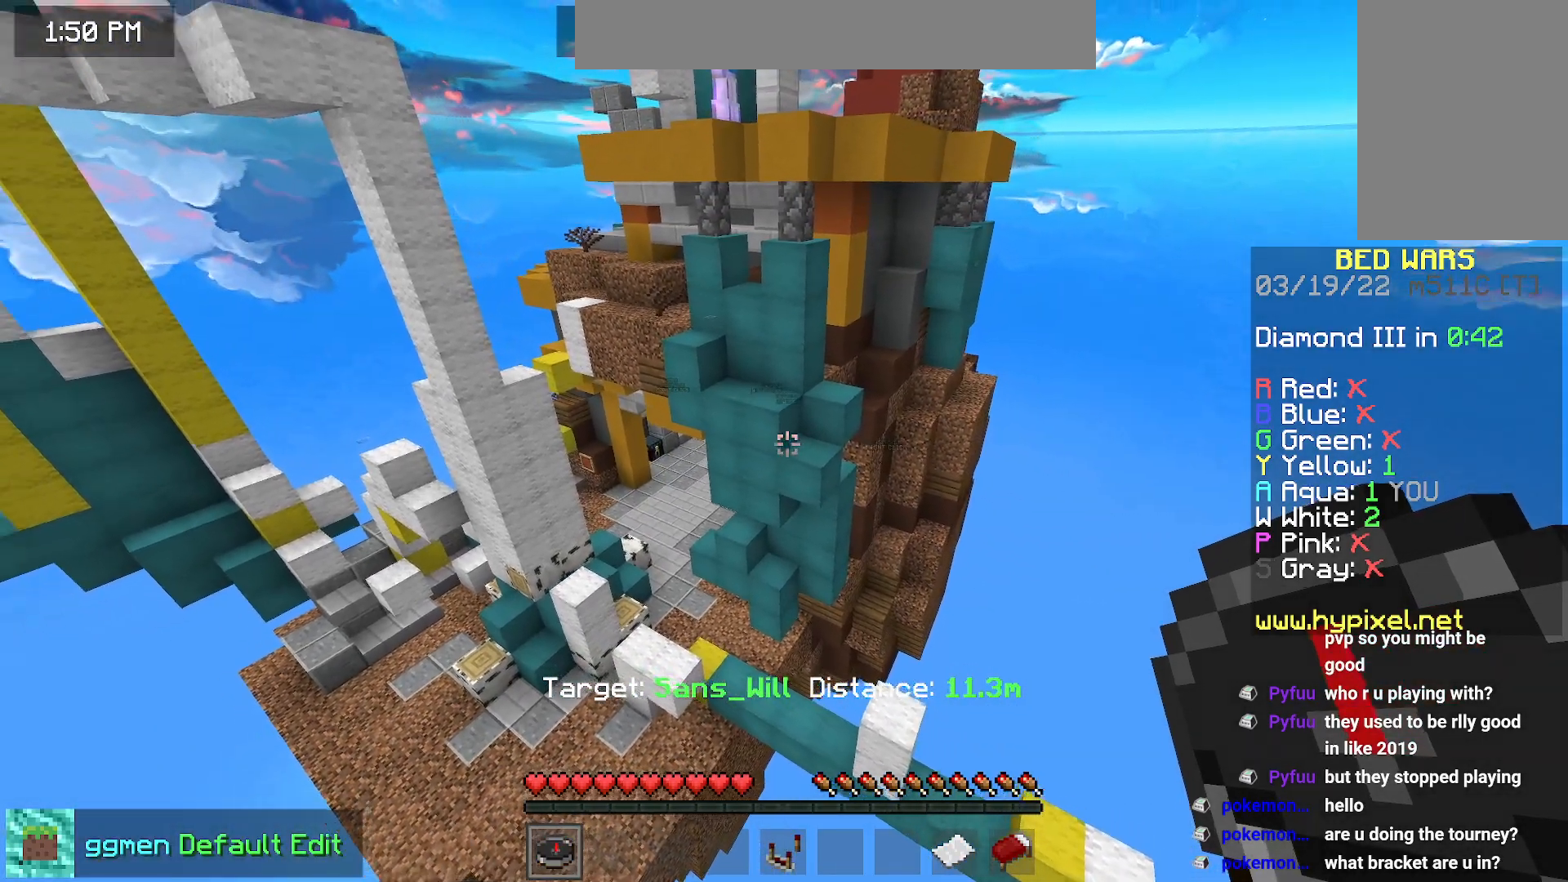
{"keys": [], "mouse": [], "events": []}
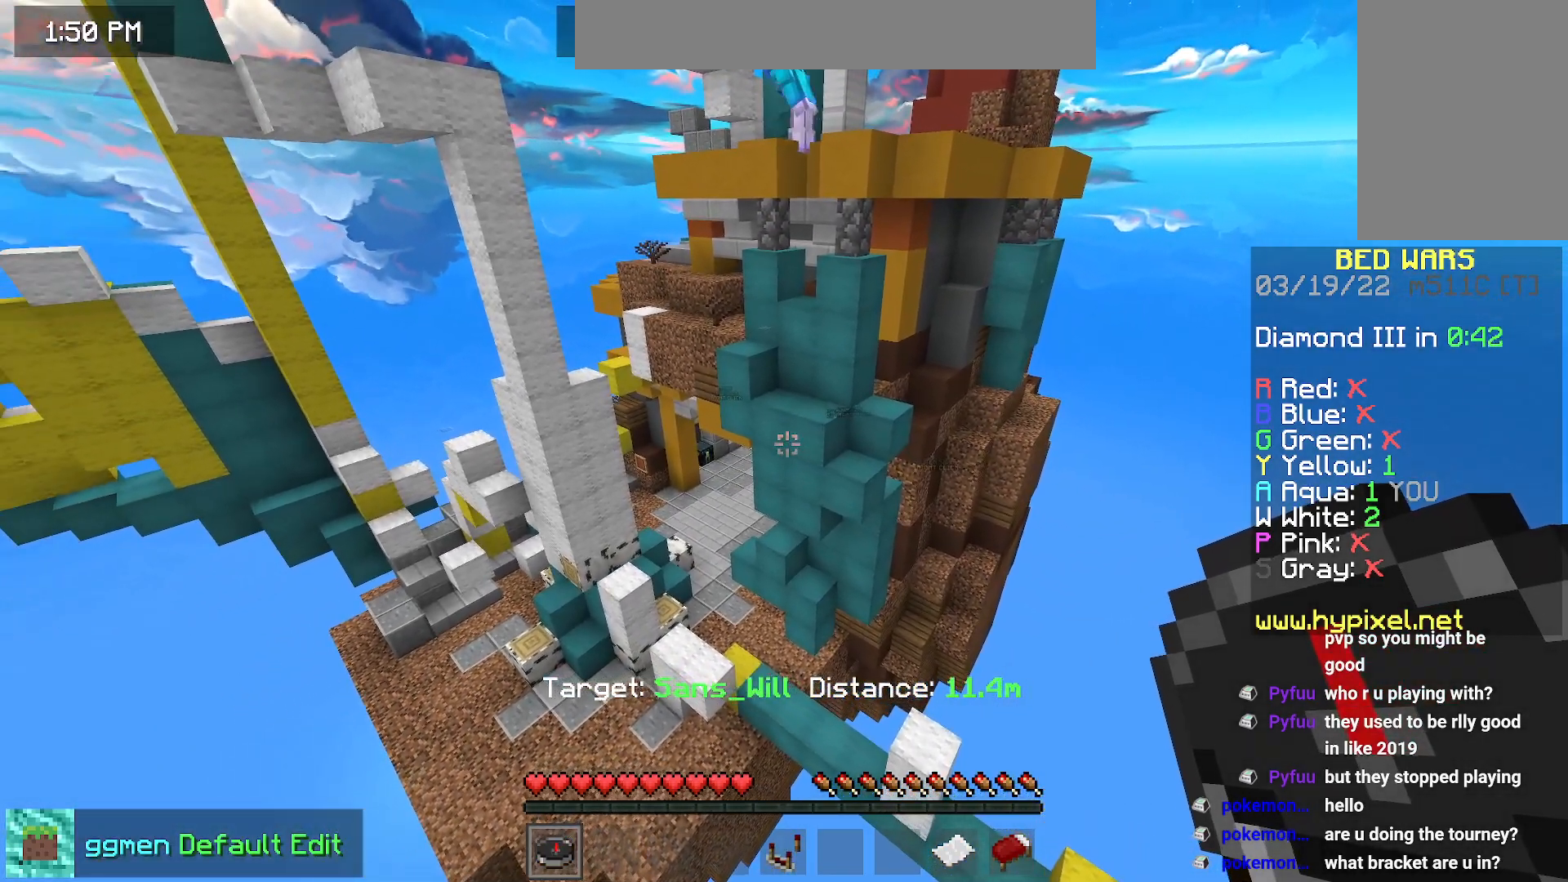
{"keys": [], "mouse": [], "events": []}
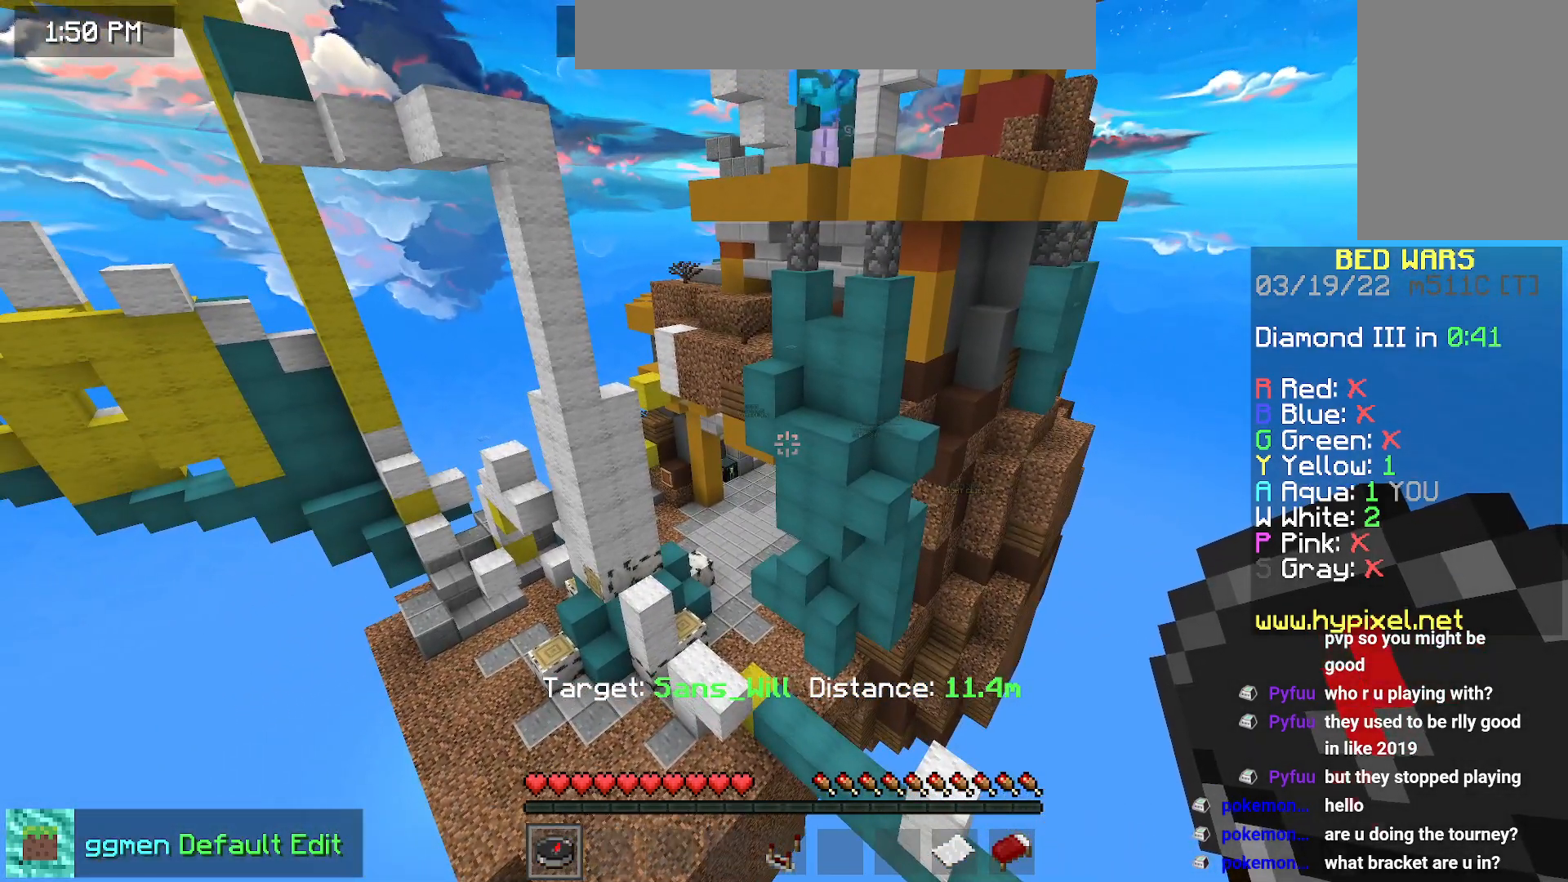
{"keys": [], "mouse": [], "events": []}
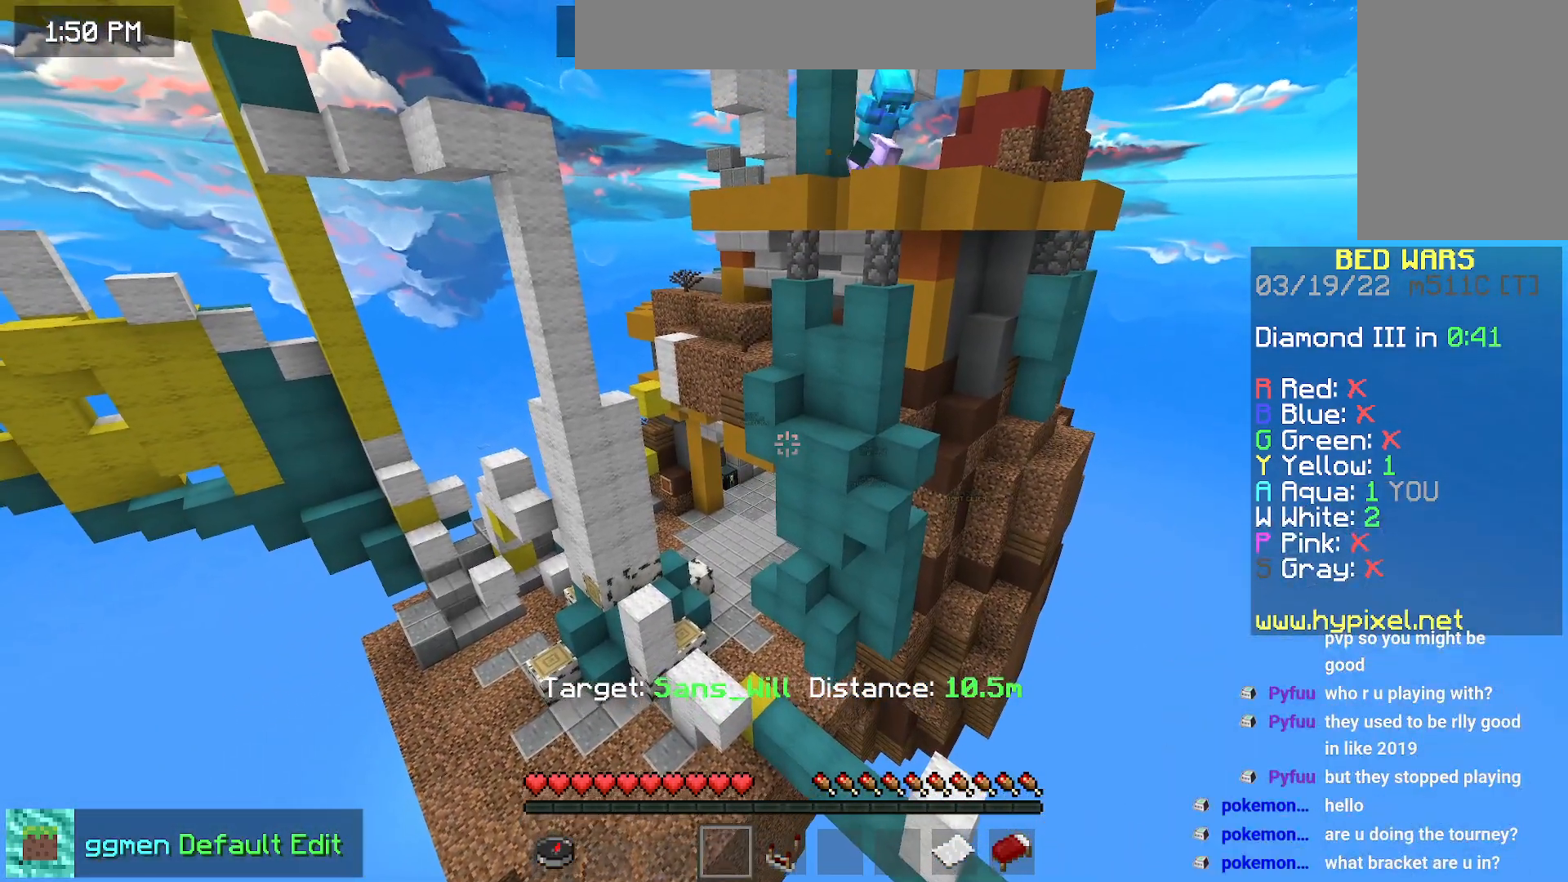
{"keys": ["up"], "mouse": [], "events": [[484, "up", "down"]]}
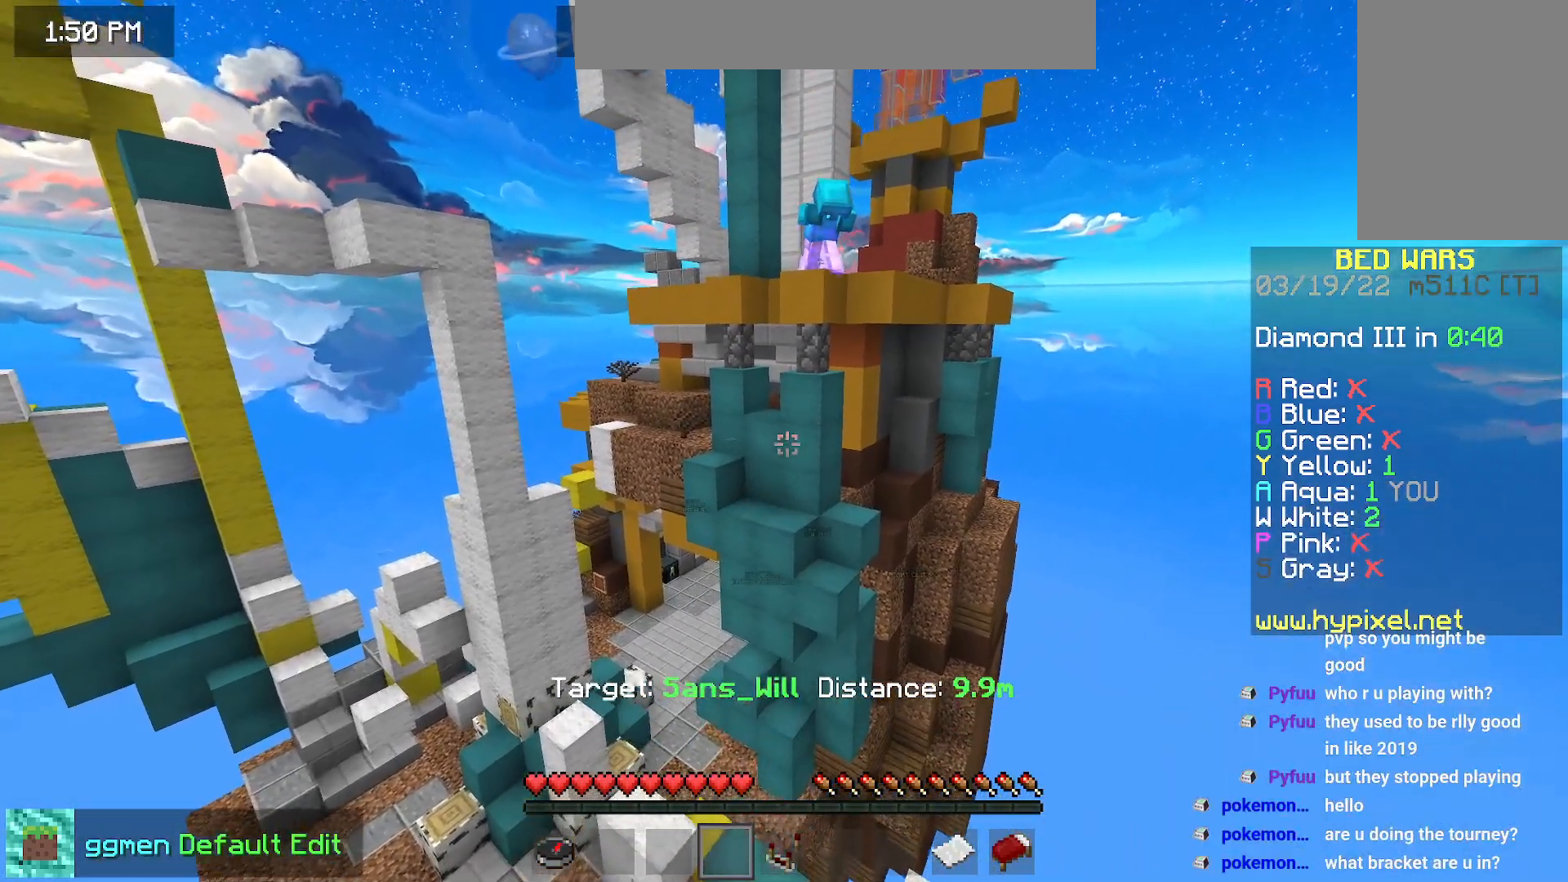
{"keys": ["space", "up"], "mouse": [], "events": [[150, "space", "down"]]}
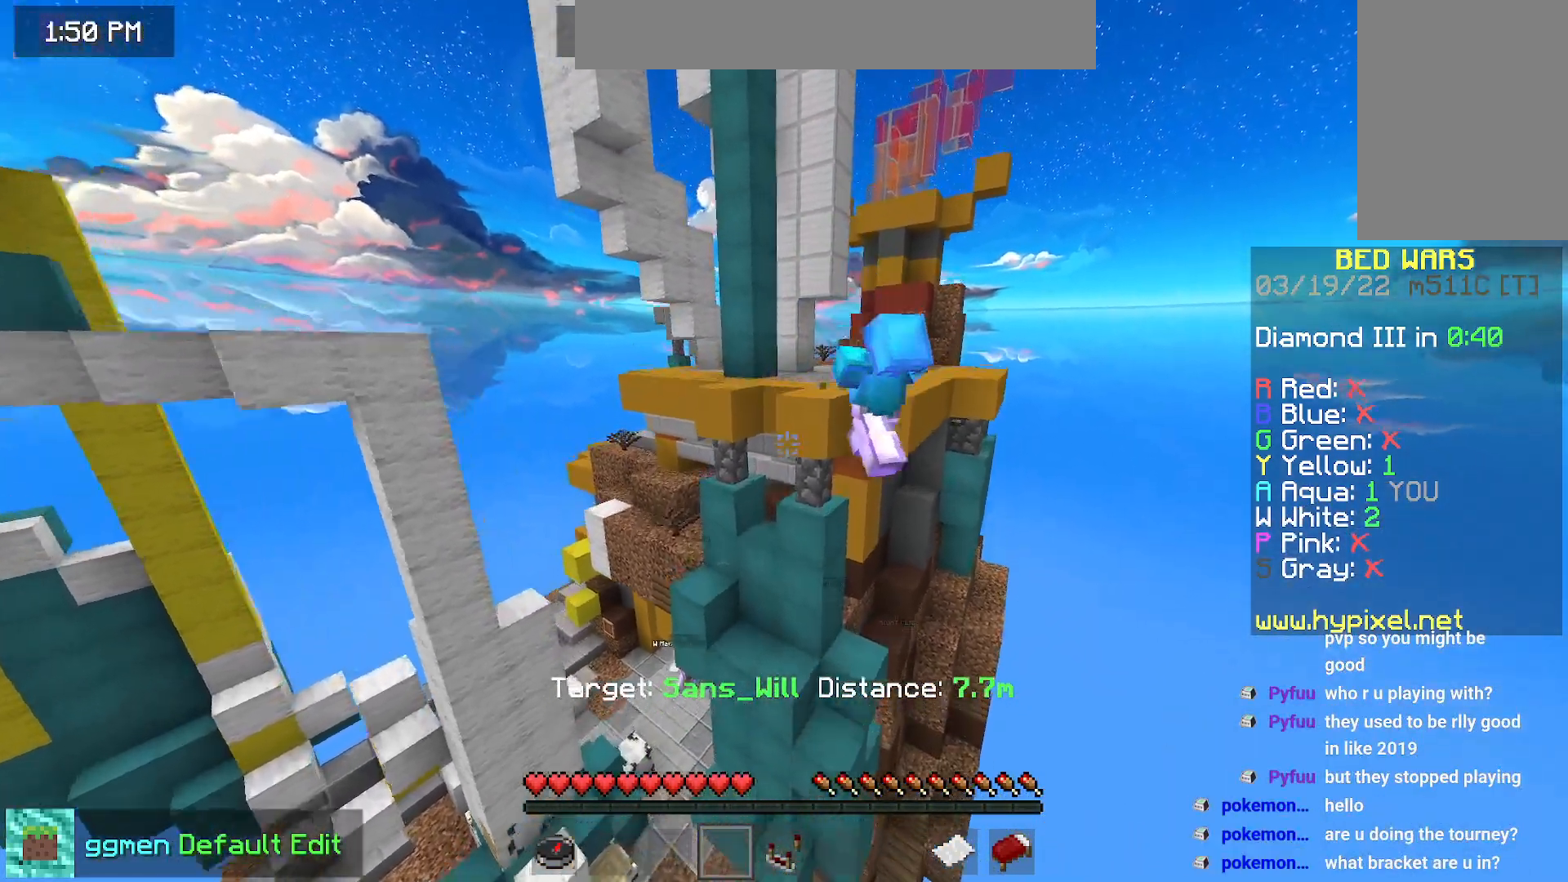
{"keys": [], "mouse": [], "events": [[317, "space", "up"], [383, "up", "up"]]}
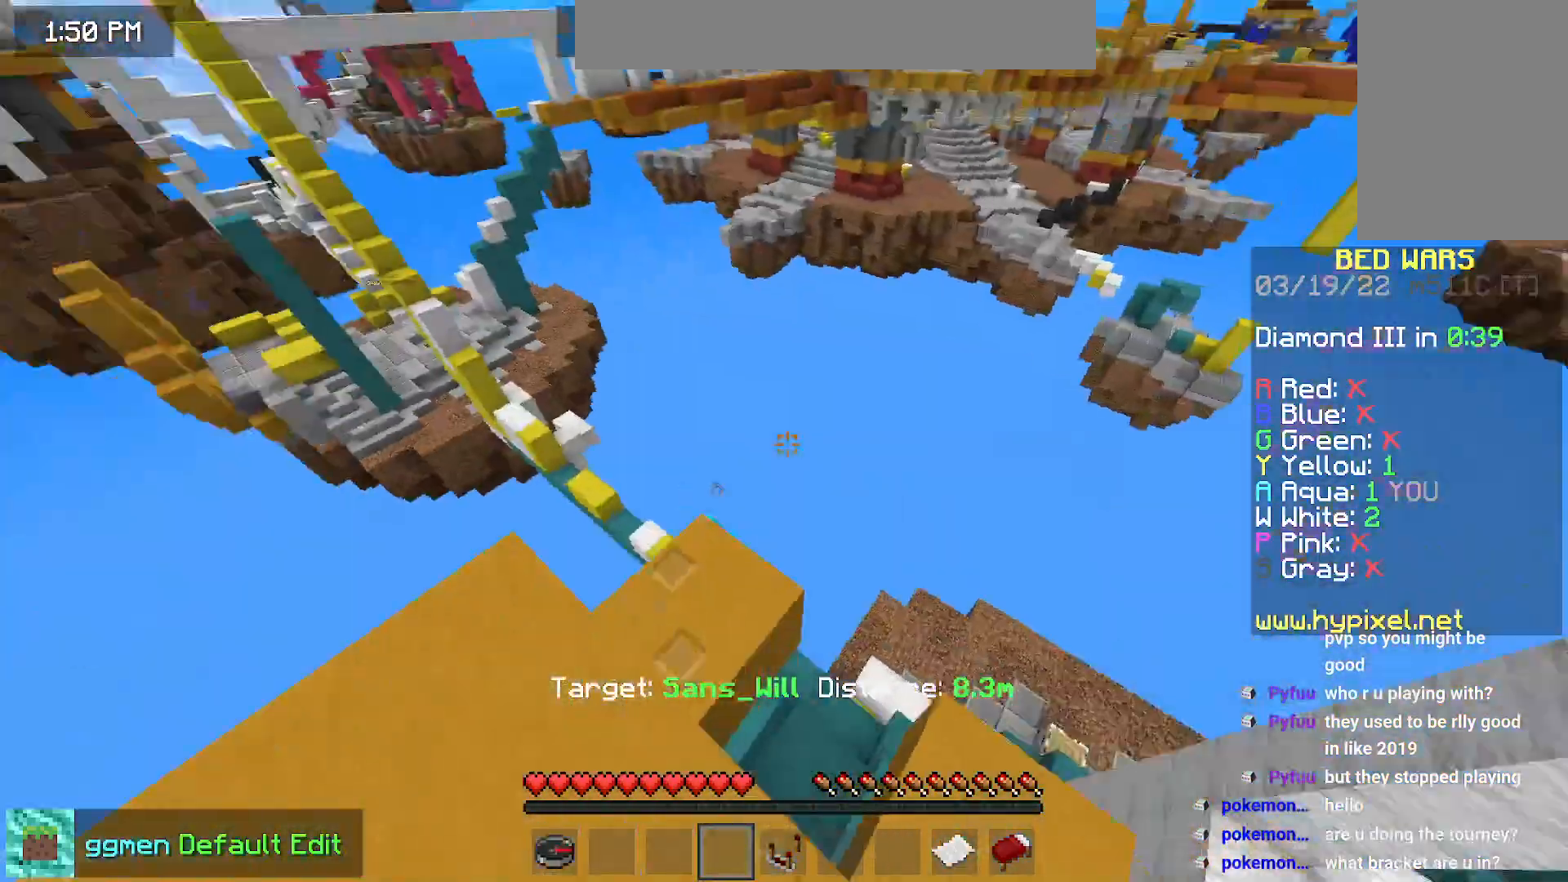
{"keys": ["space", "up"], "mouse": [], "events": [[234, "up", "down"], [451, "space", "down"]]}